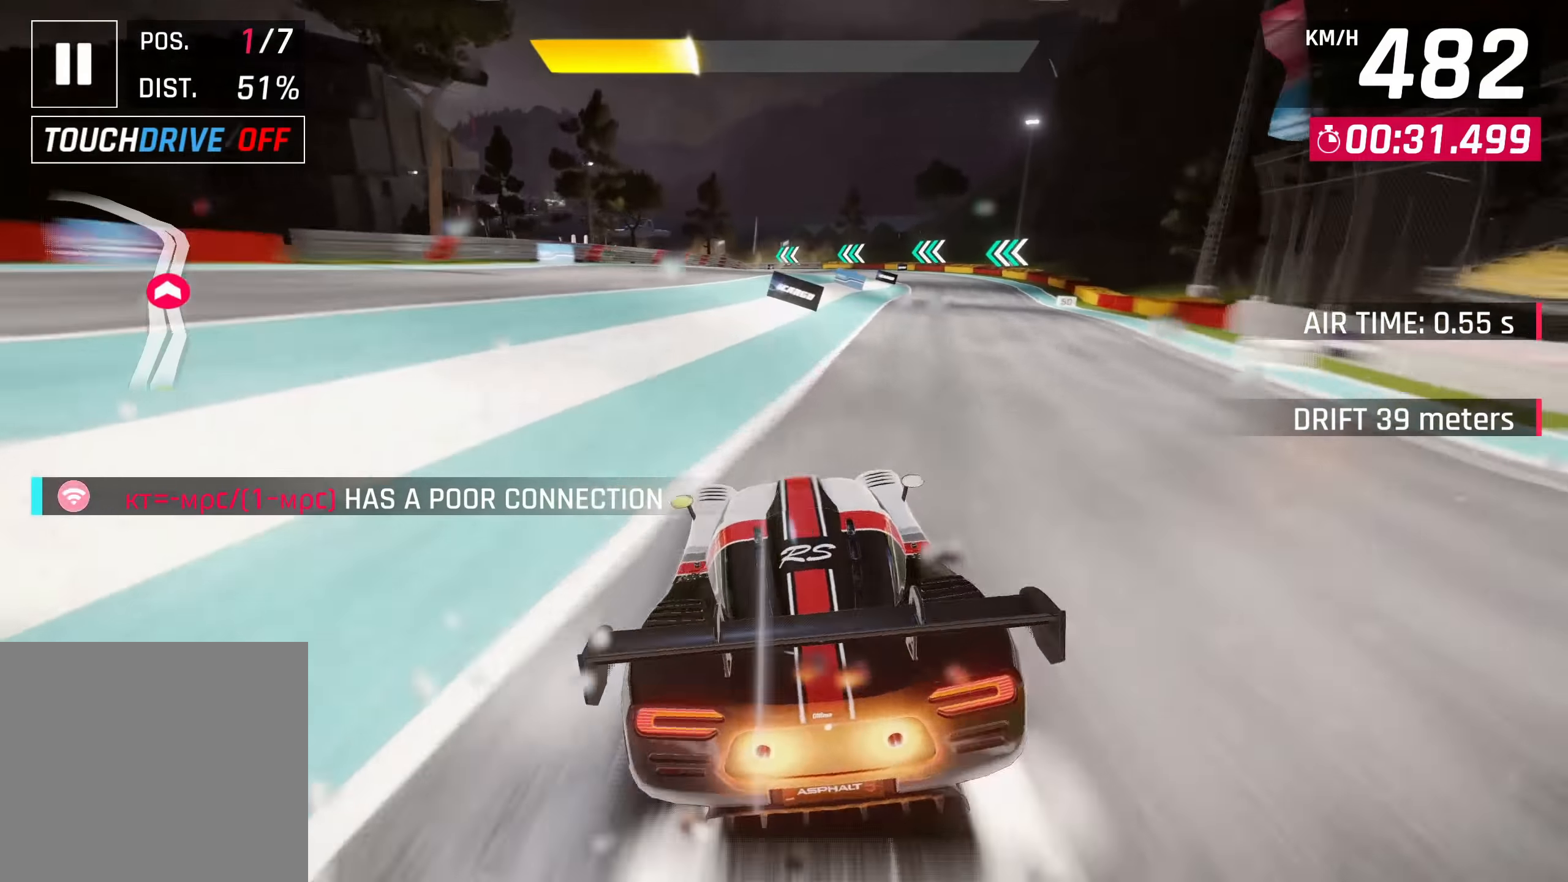
Gameplay with a controller (PlayStation layout); each line is a JSON object with the inputs held at the frame after it. "events" lists button and stick changes between this image and that frame as [ms after this image, input, new state], when the widget could be followed in between.
{"buttons": [], "left_stick": "left", "right_stick": "center", "events": [[50, "CROSS", "down"], [50, "R1", "down"], [200, "CROSS", "up"], [234, "R1", "up"], [334, "SQUARE", "down"], [417, "left_stick", "left"], [434, "SQUARE", "up"]]}
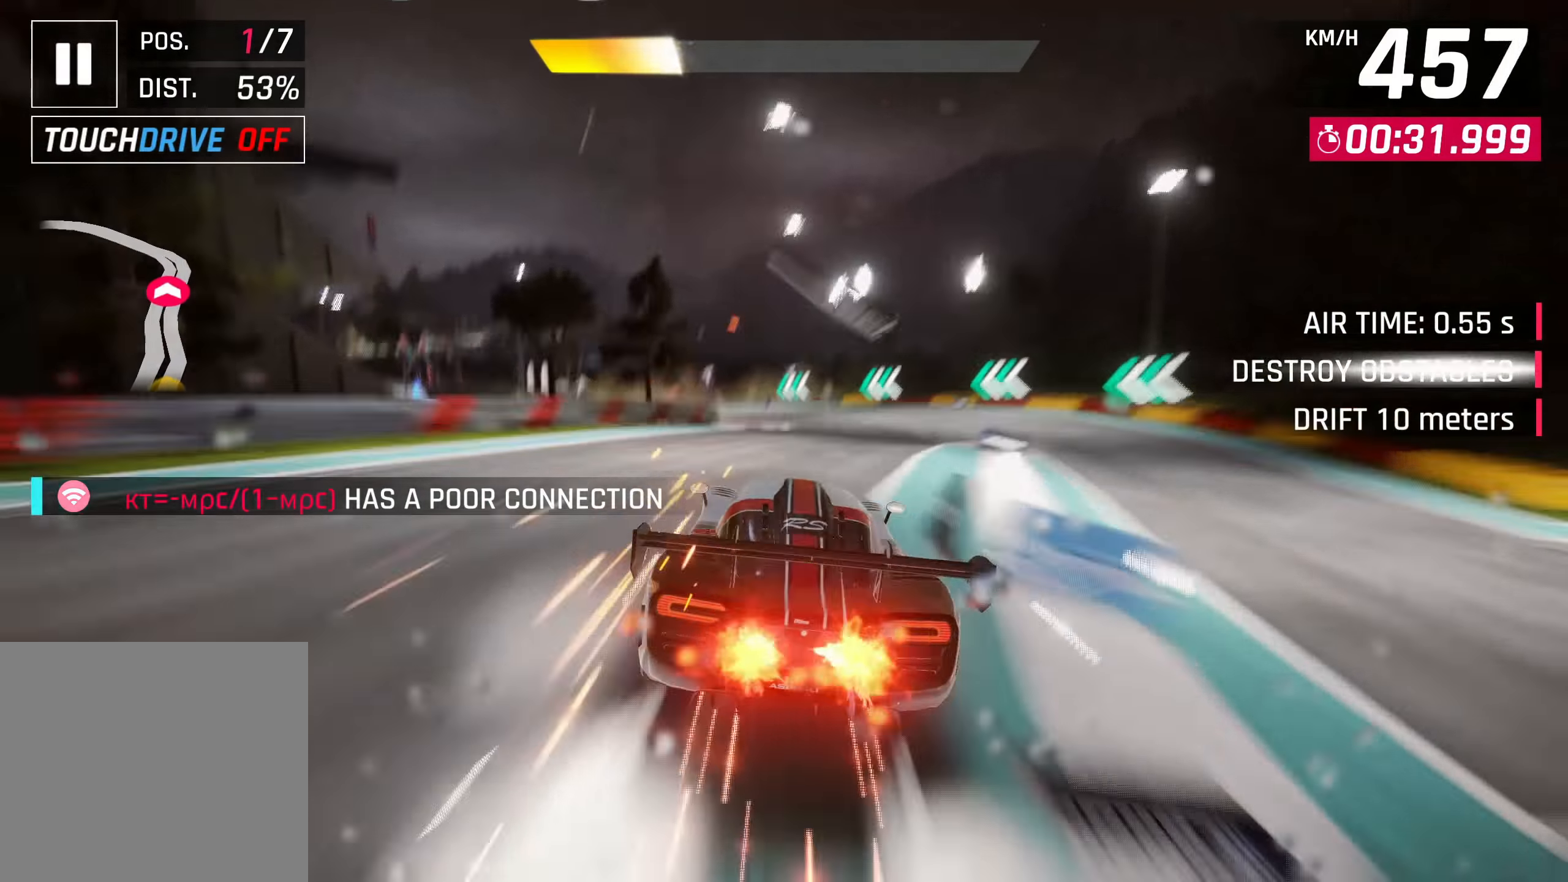
{"buttons": [], "left_stick": "left", "right_stick": "center", "events": []}
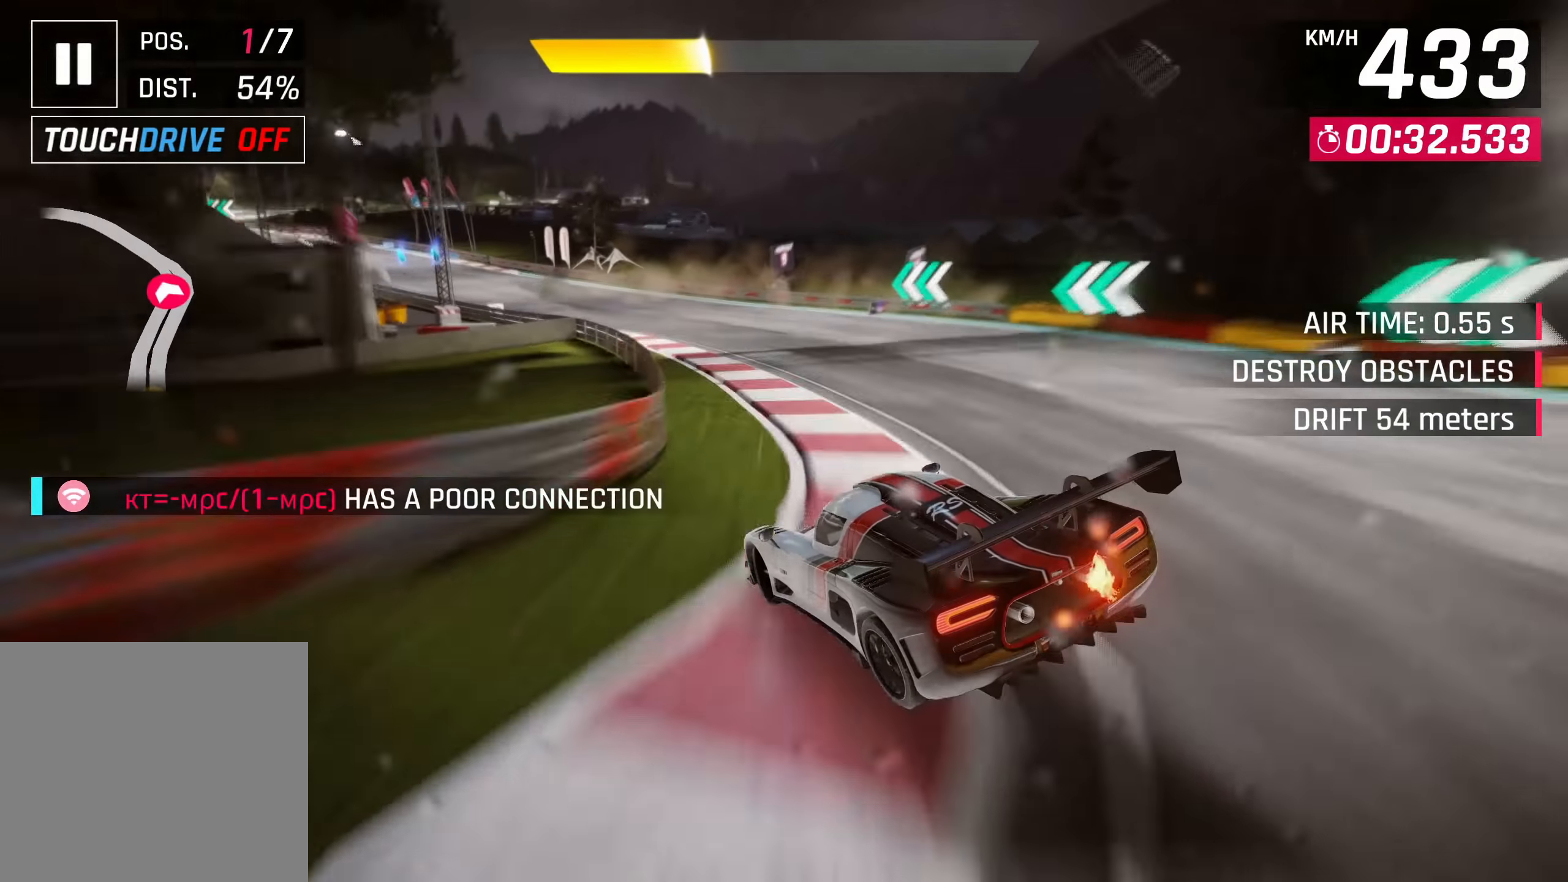
{"buttons": [], "left_stick": "left", "right_stick": "center", "events": []}
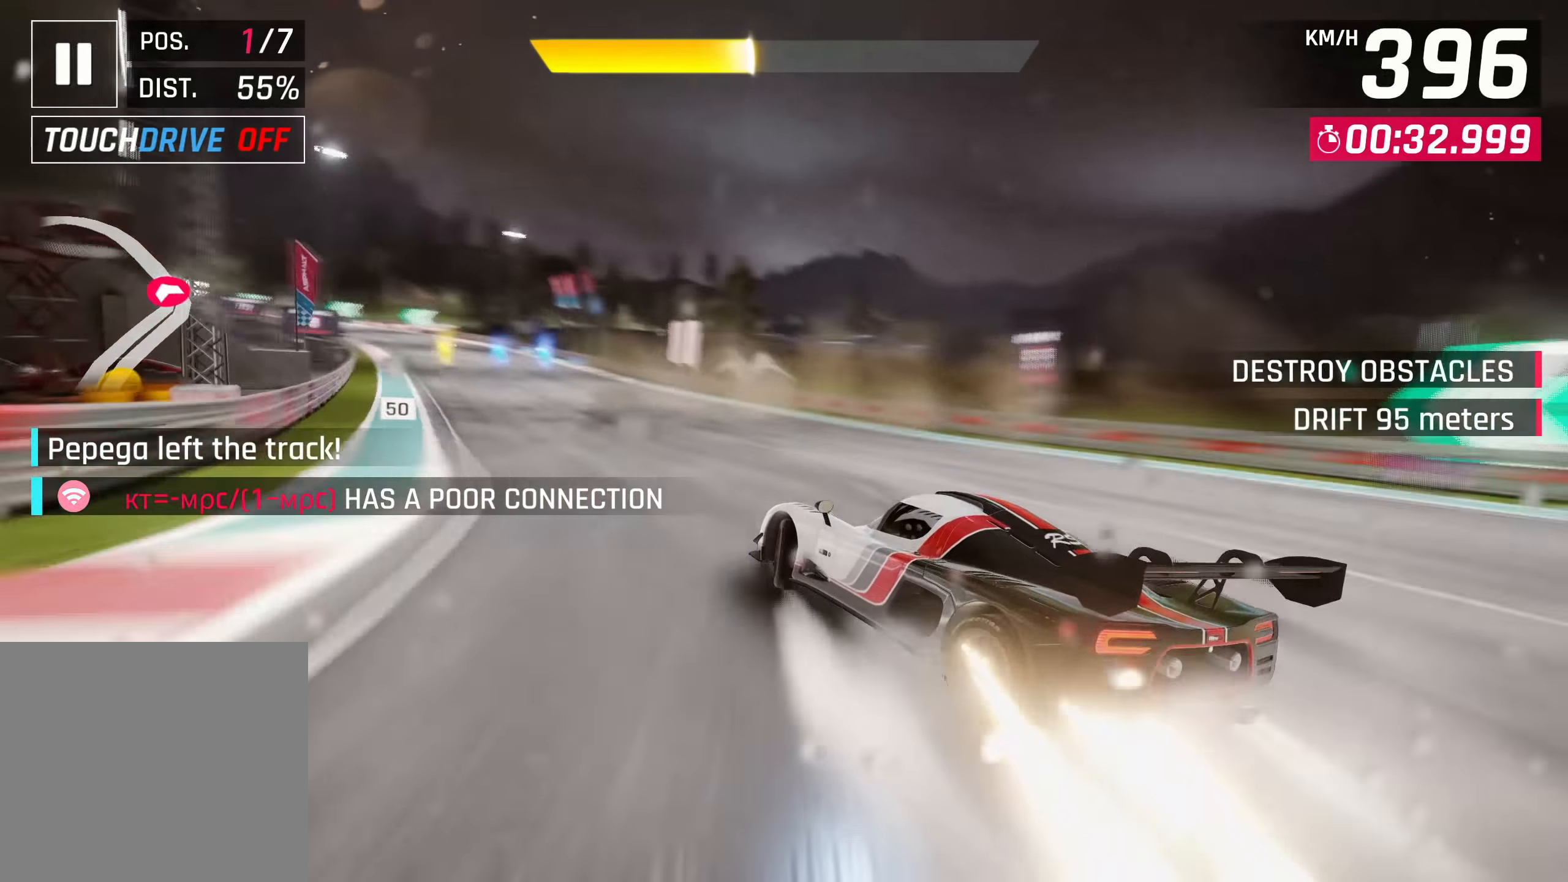
{"buttons": ["SQUARE"], "left_stick": "center", "right_stick": "center", "events": [[450, "left_stick", "center"], [466, "SQUARE", "down"]]}
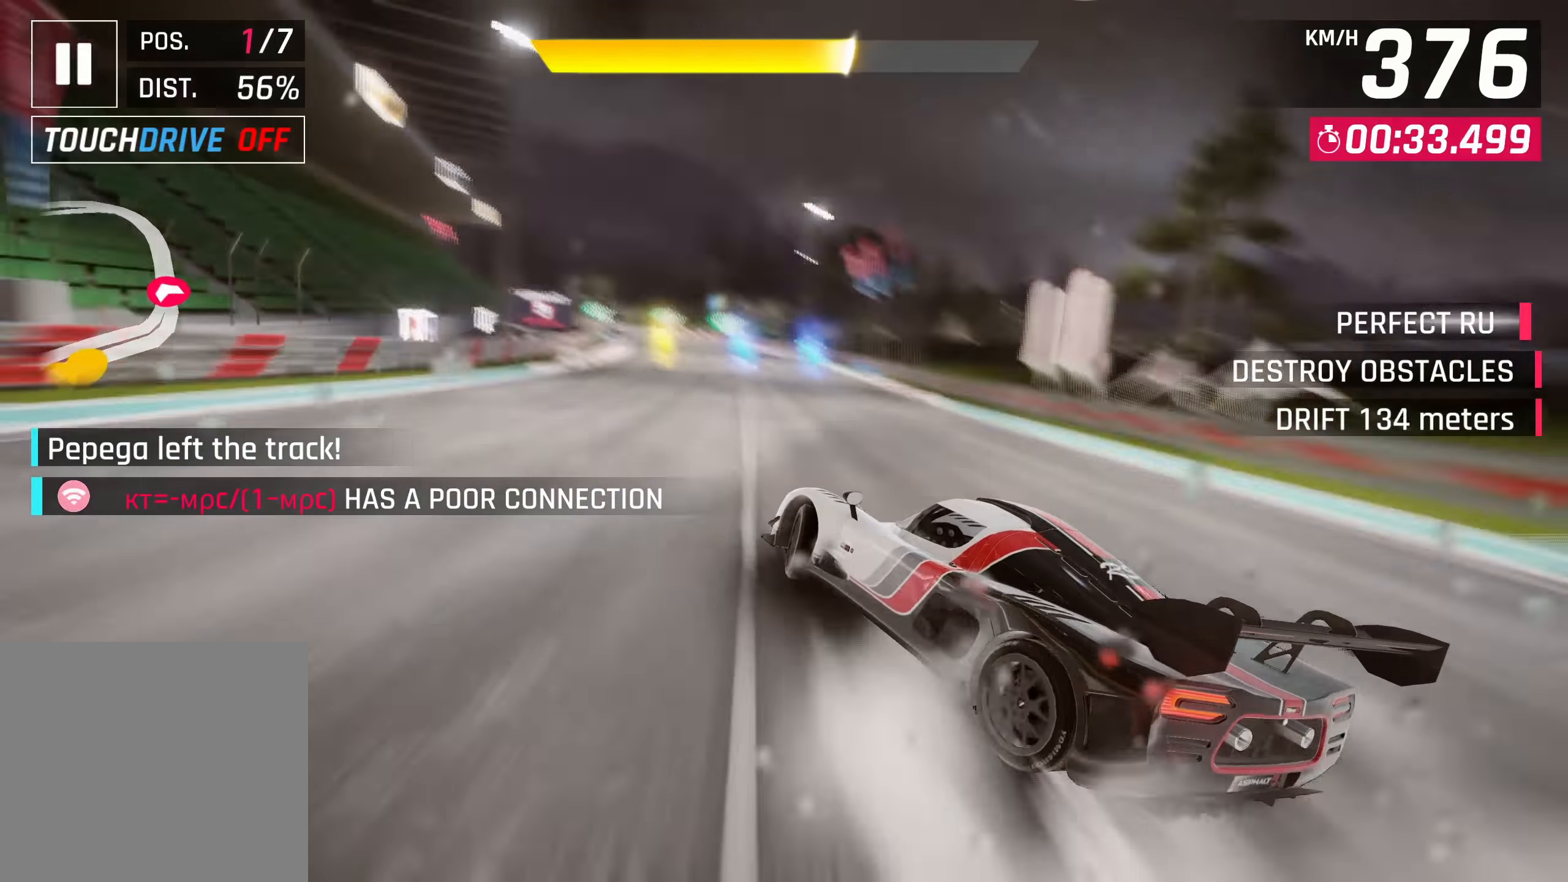
{"buttons": [], "left_stick": "center", "right_stick": "center", "events": [[116, "SQUARE", "up"]]}
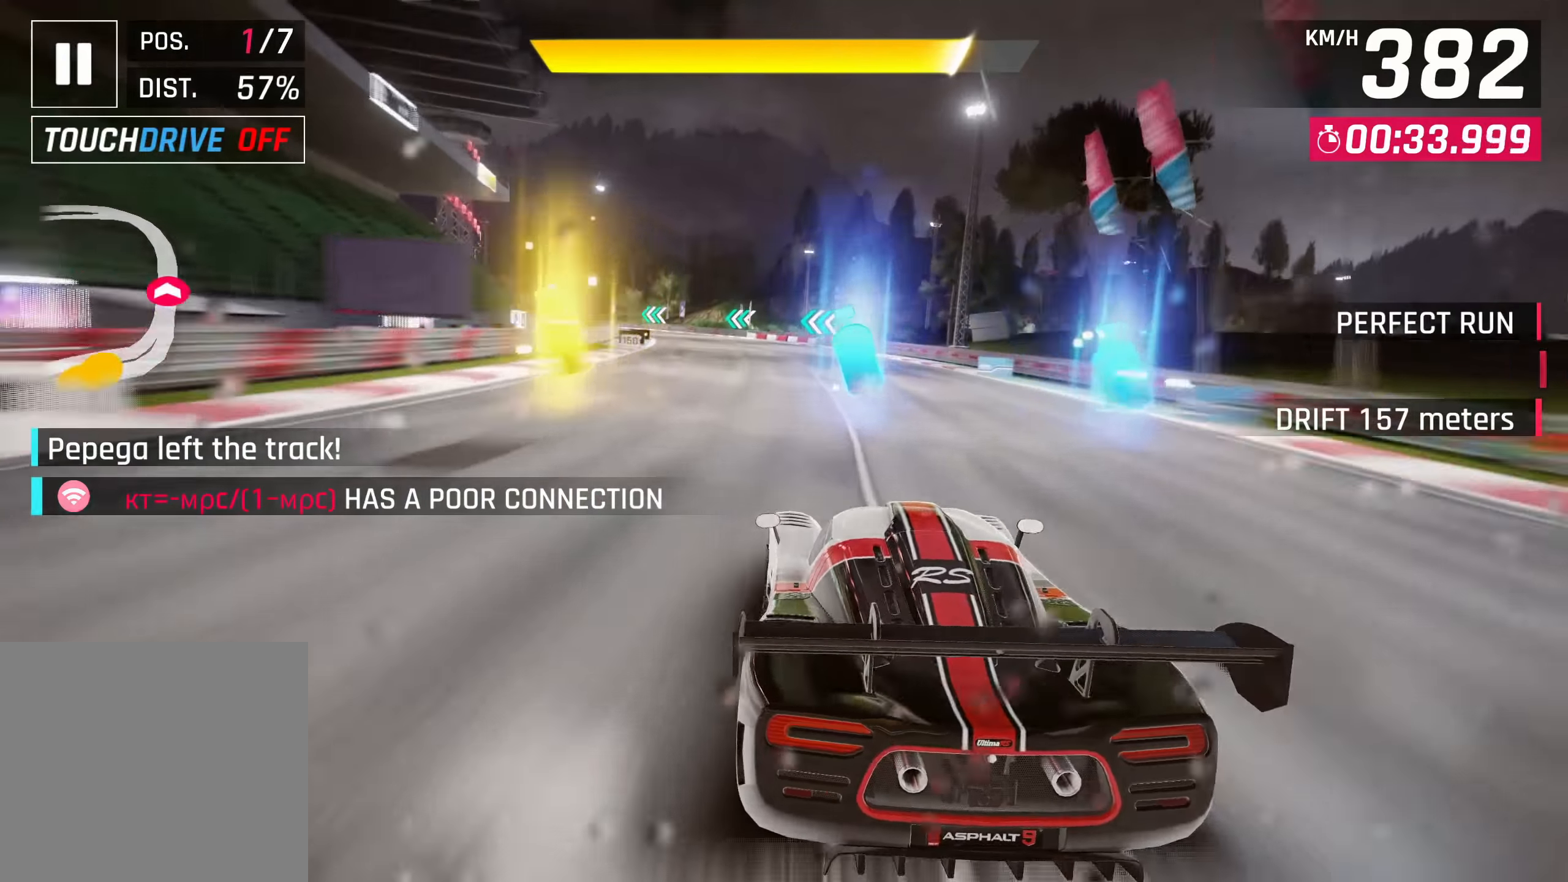
{"buttons": [], "left_stick": "center", "right_stick": "center", "events": []}
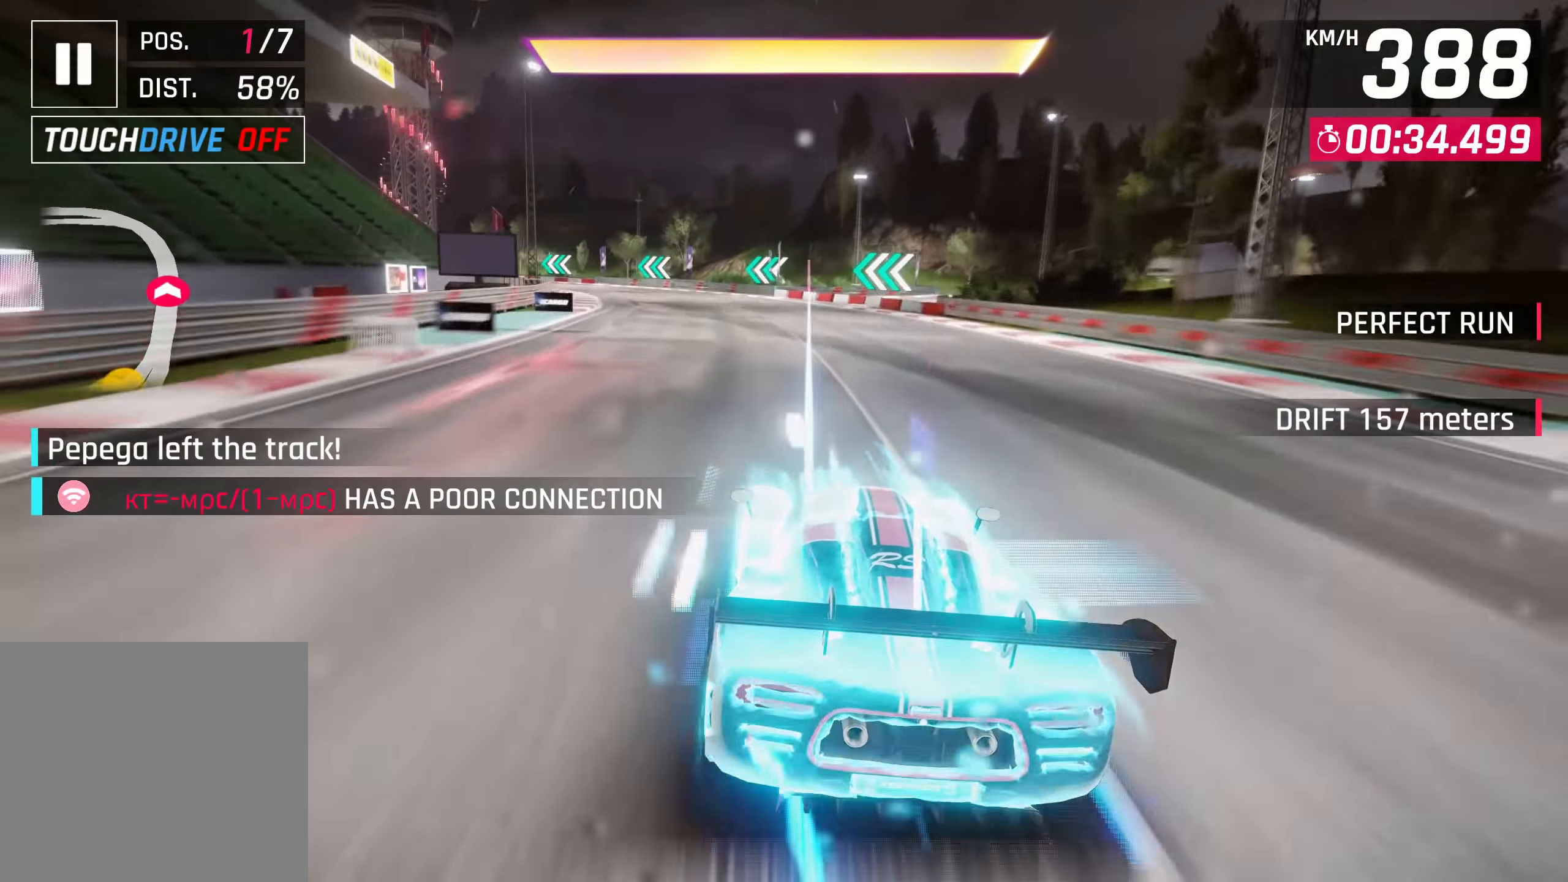
{"buttons": [], "left_stick": "left", "right_stick": "center", "events": [[350, "left_stick", "left"]]}
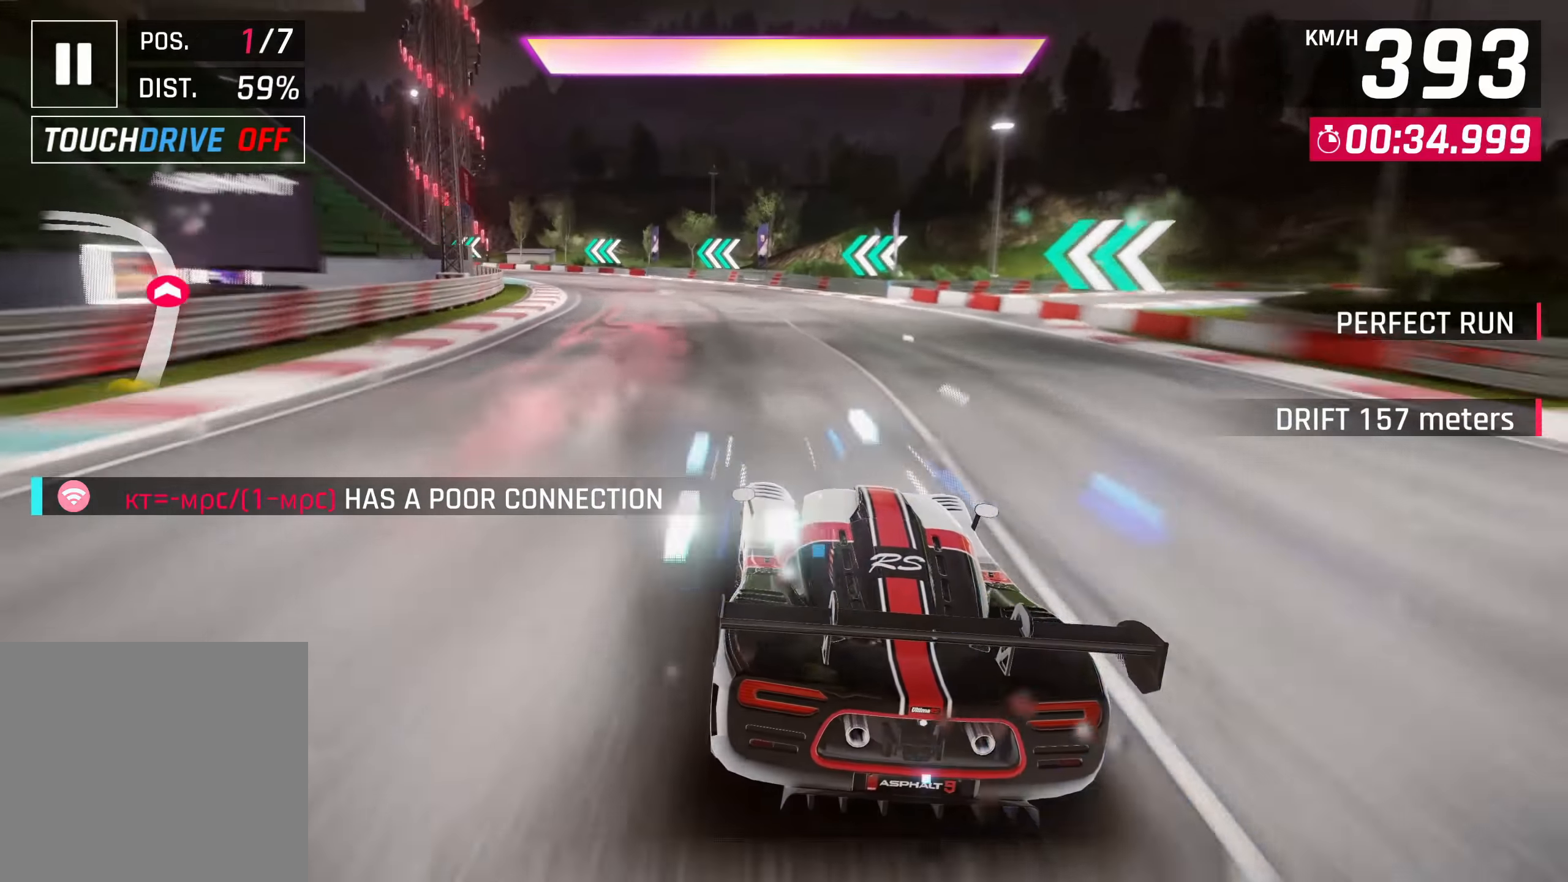
{"buttons": [], "left_stick": "down-left", "right_stick": "center", "events": [[233, "left_stick", "down-left"]]}
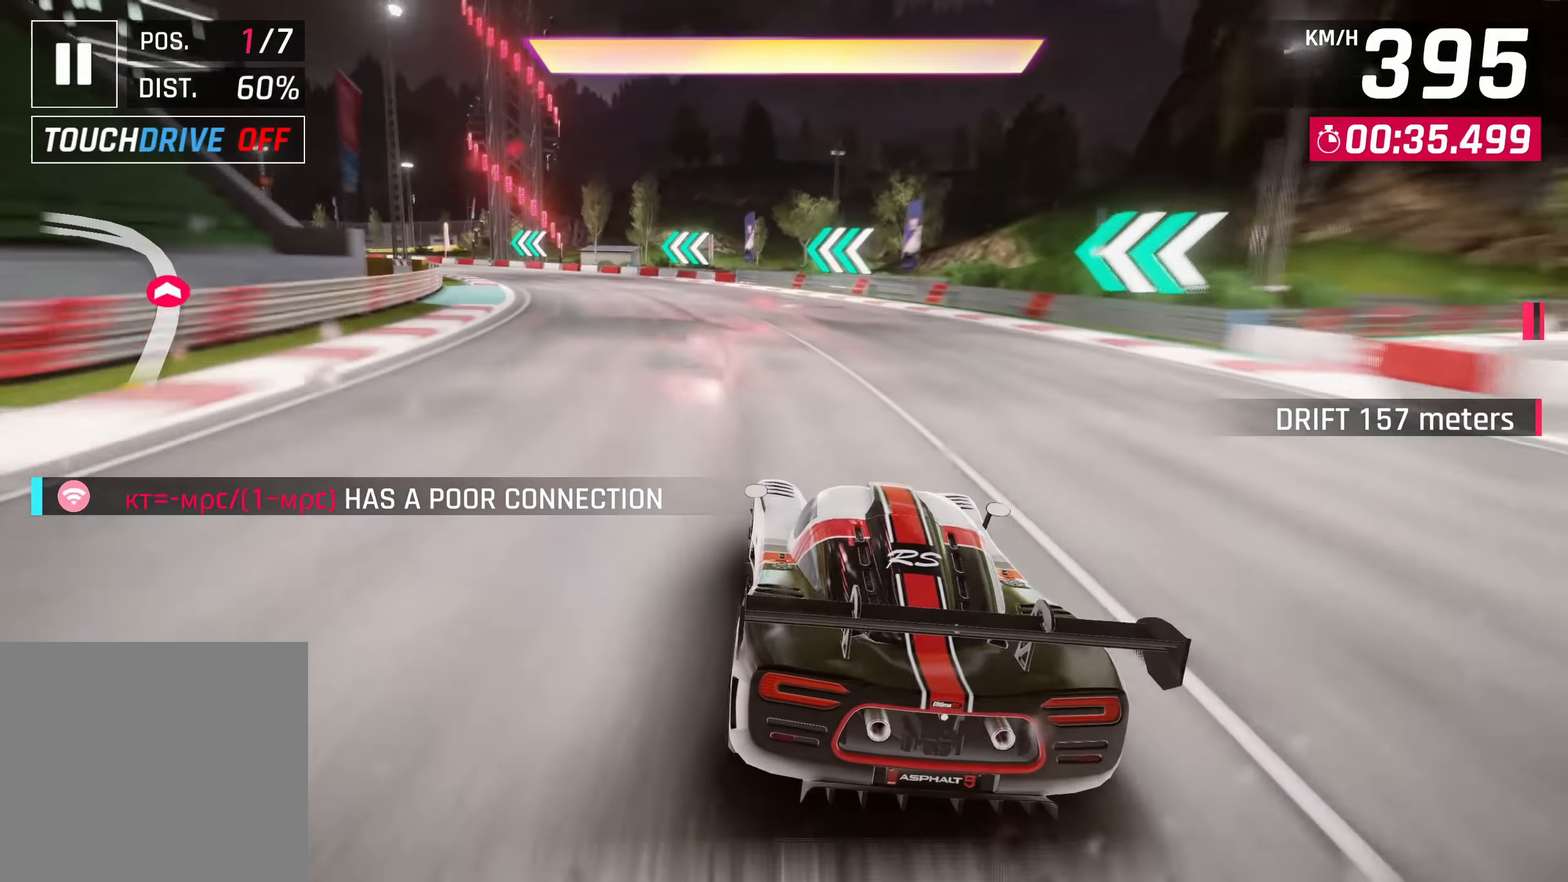
{"buttons": ["L2", "R2"], "left_stick": "down-left", "right_stick": "center", "events": [[83, "SQUARE", "down"], [166, "SQUARE", "up"], [350, "R2", "down"], [433, "L2", "down"]]}
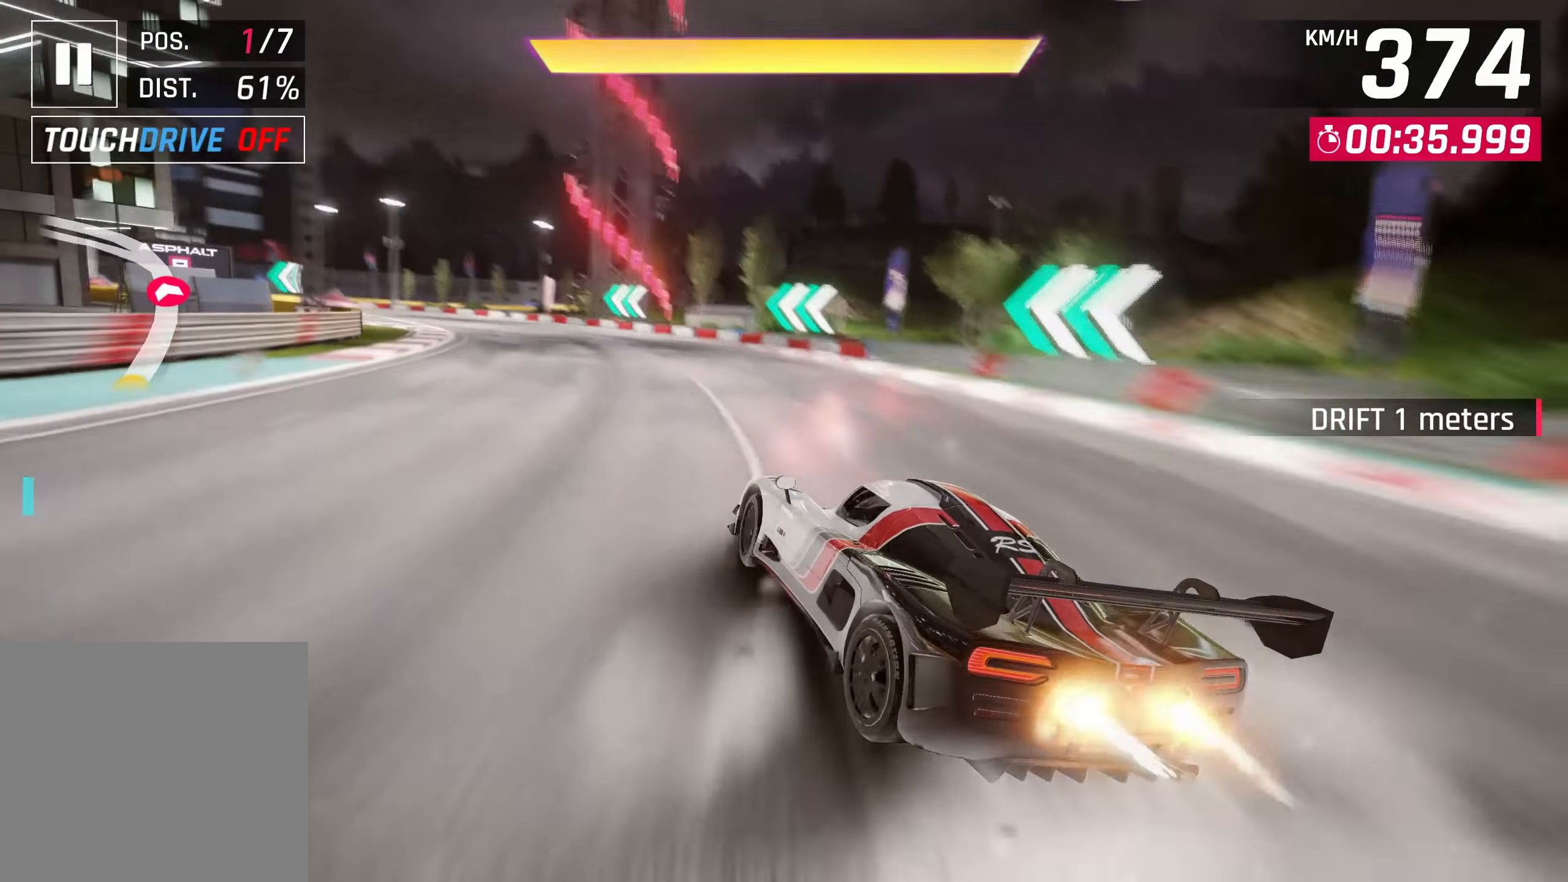
{"buttons": [], "left_stick": "down-left", "right_stick": "center", "events": [[67, "R2", "up"], [150, "L2", "up"]]}
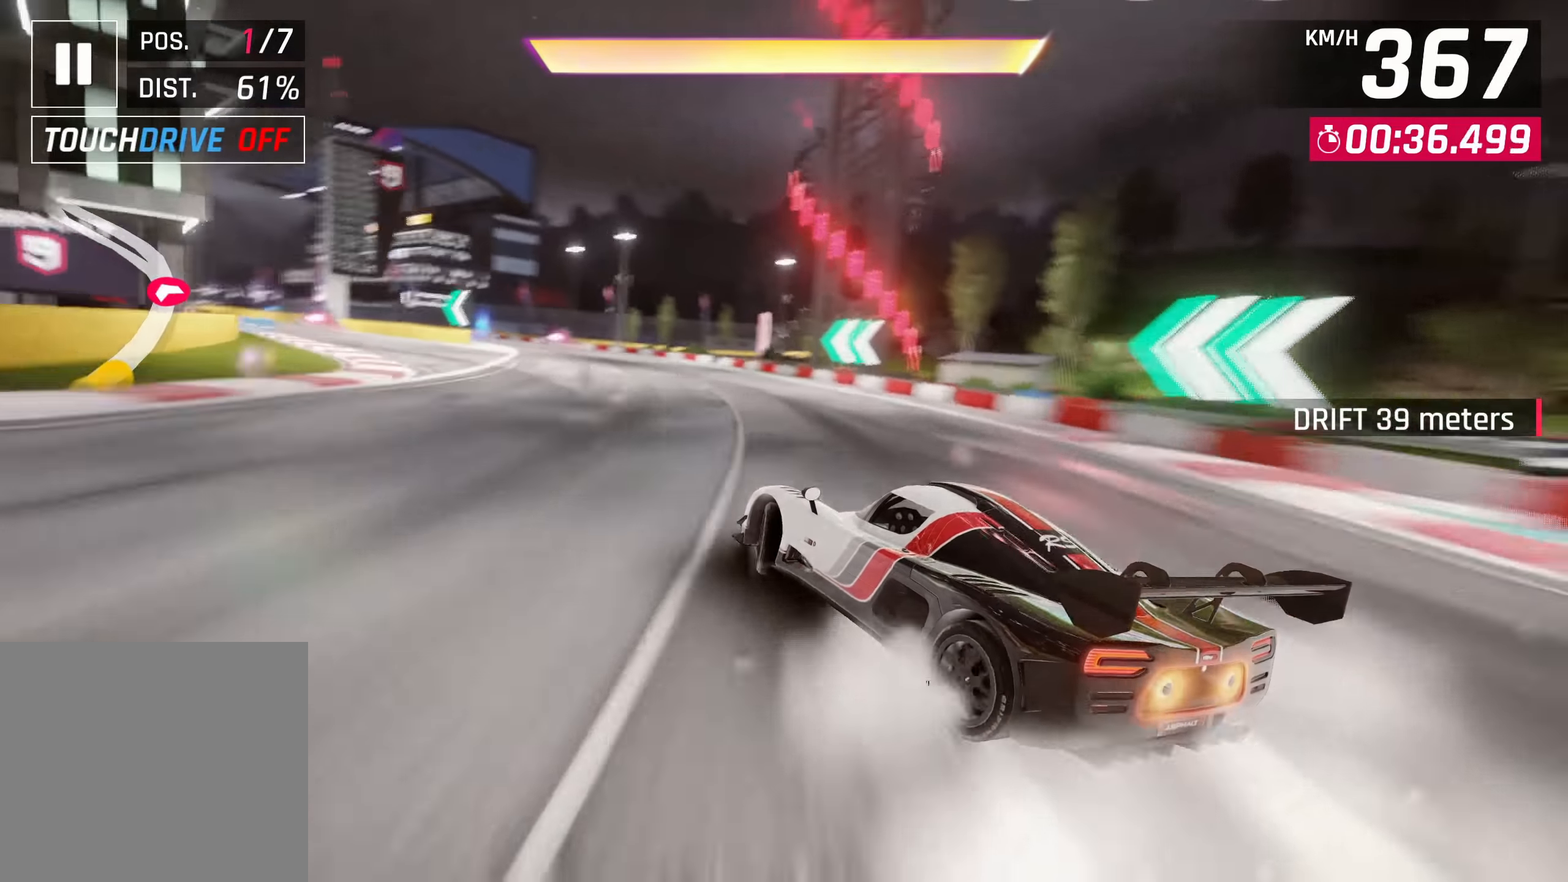
{"buttons": [], "left_stick": "center", "right_stick": "center", "events": [[67, "SQUARE", "down"], [67, "left_stick", "center"], [217, "SQUARE", "up"]]}
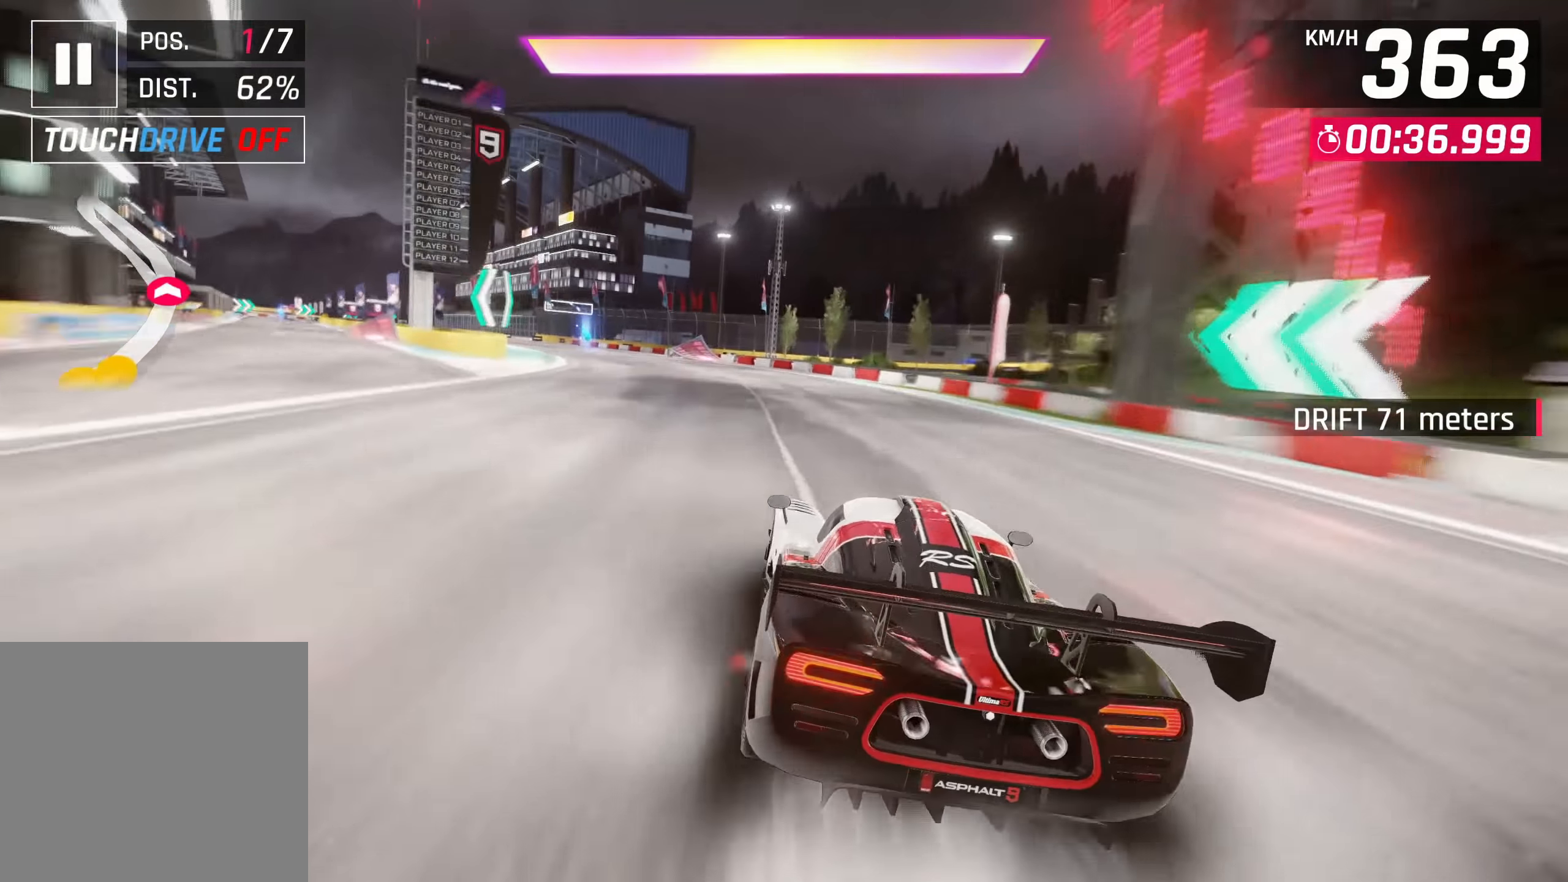
{"buttons": [], "left_stick": "center", "right_stick": "center", "events": []}
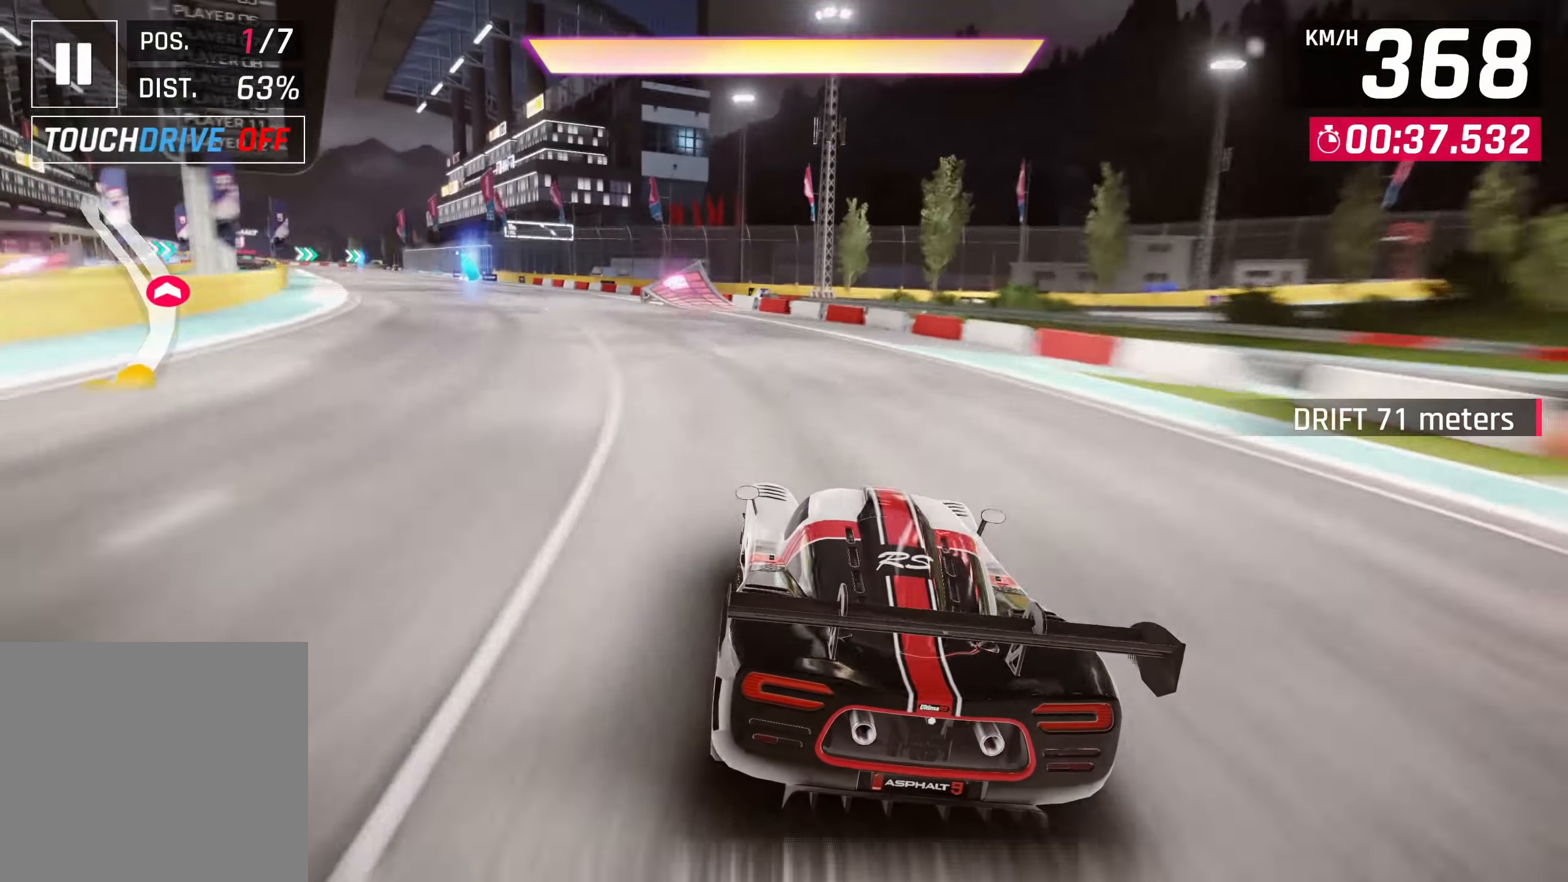
{"buttons": [], "left_stick": "down-left", "right_stick": "center", "events": [[283, "CROSS", "down"], [283, "R1", "down"], [300, "left_stick", "down-left"], [500, "CROSS", "up"], [500, "R1", "up"]]}
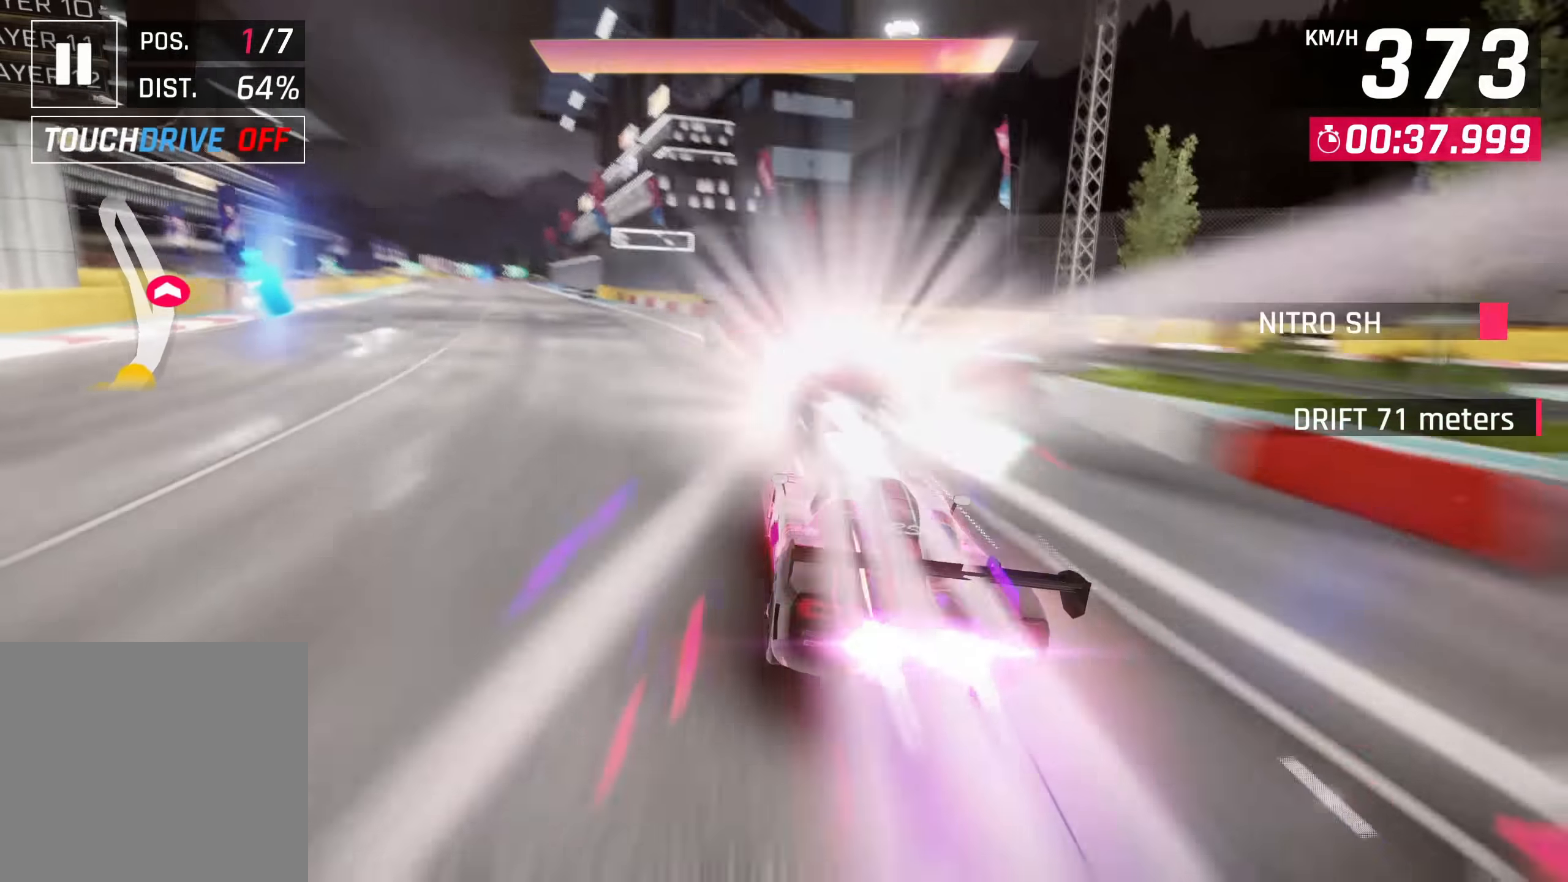
{"buttons": [], "left_stick": "down-left", "right_stick": "center", "events": []}
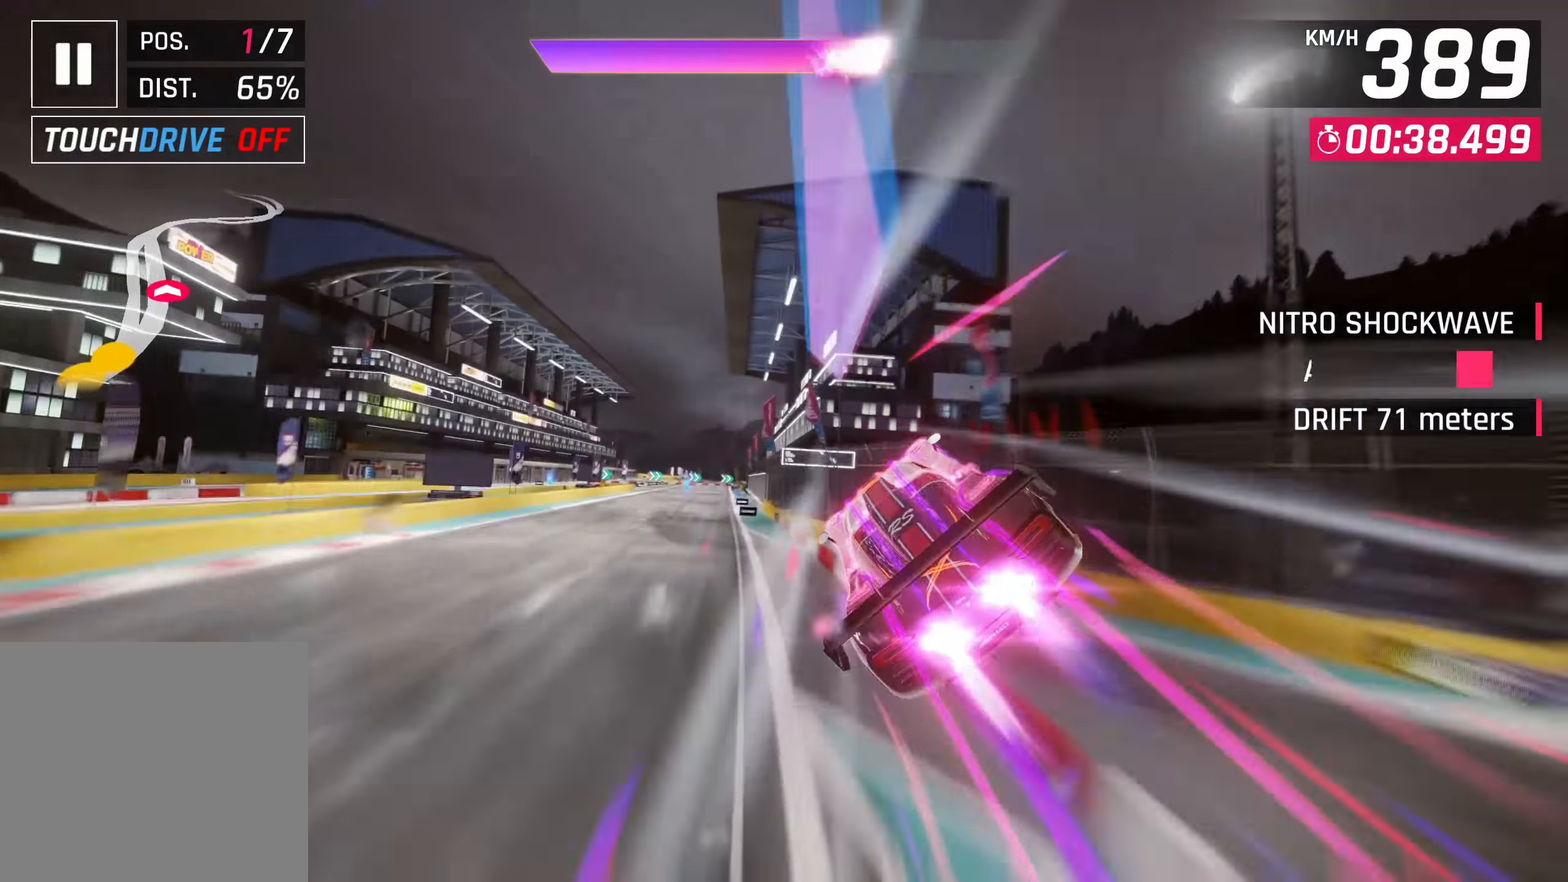
{"buttons": ["SQUARE"], "left_stick": "down-left", "right_stick": "center", "events": [[333, "SQUARE", "down"]]}
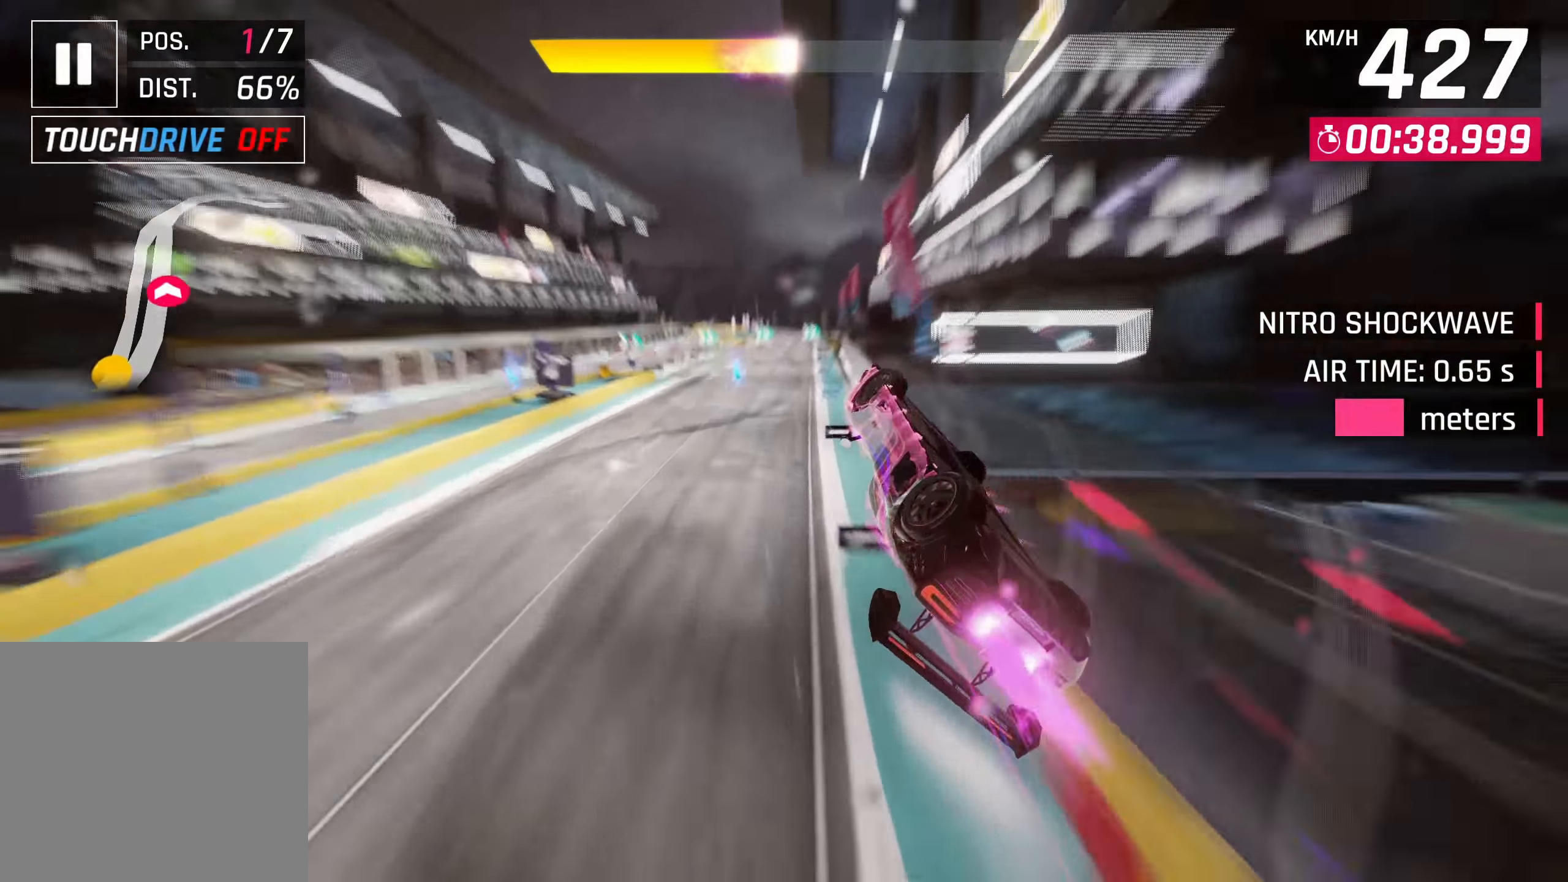
{"buttons": [], "left_stick": "center", "right_stick": "center", "events": [[383, "SQUARE", "up"], [500, "left_stick", "center"]]}
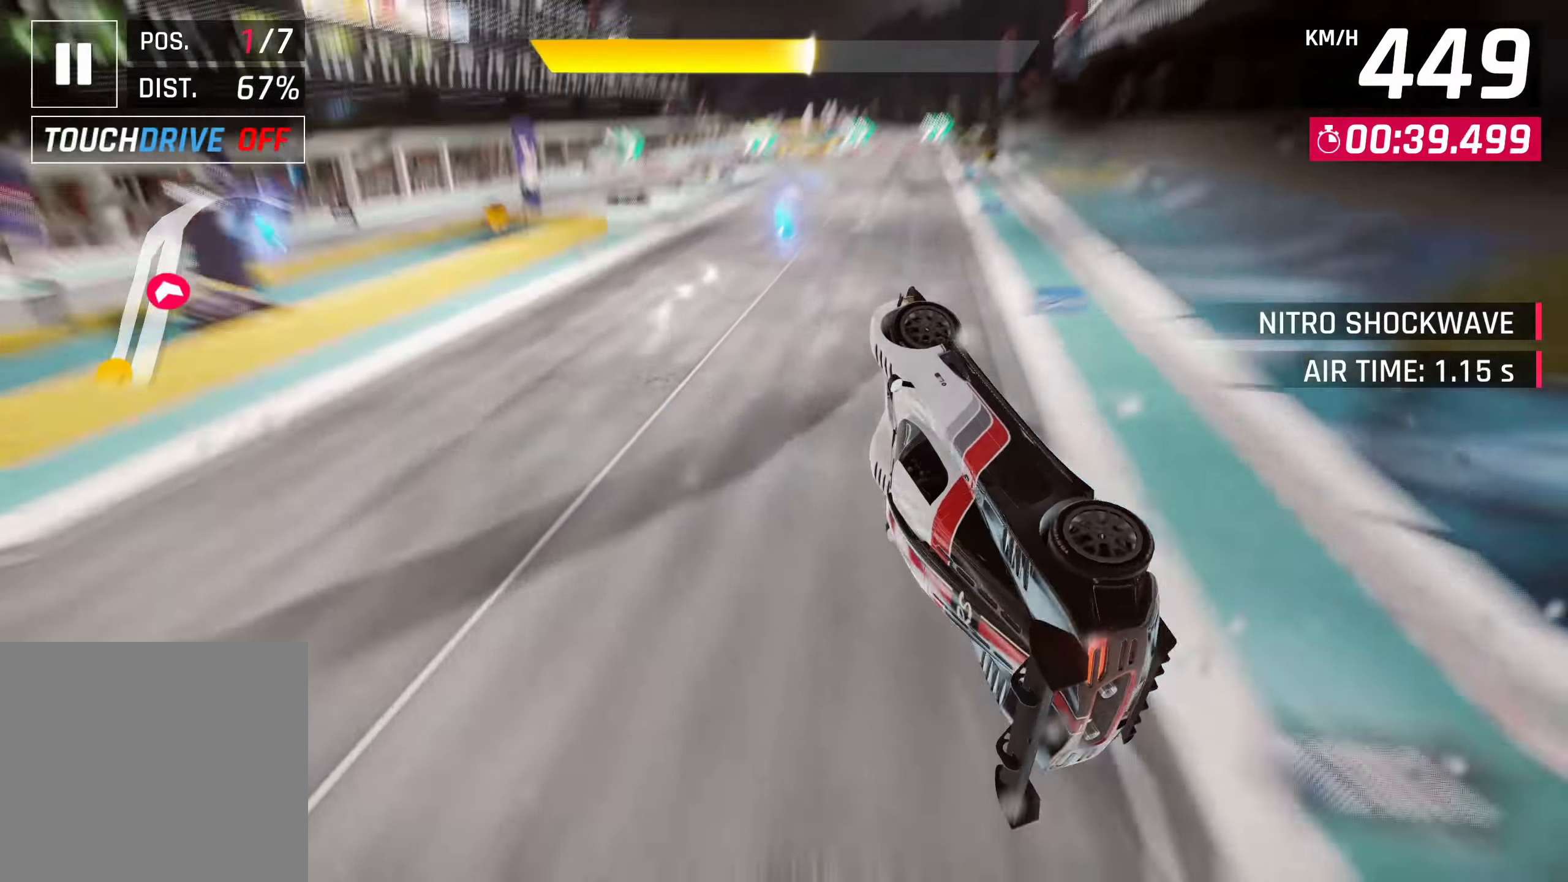
{"buttons": [], "left_stick": "right", "right_stick": "center", "events": [[17, "CROSS", "down"], [17, "R1", "down"], [50, "left_stick", "right"], [167, "CROSS", "up"], [183, "R1", "up"], [267, "SQUARE", "down"], [367, "SQUARE", "up"]]}
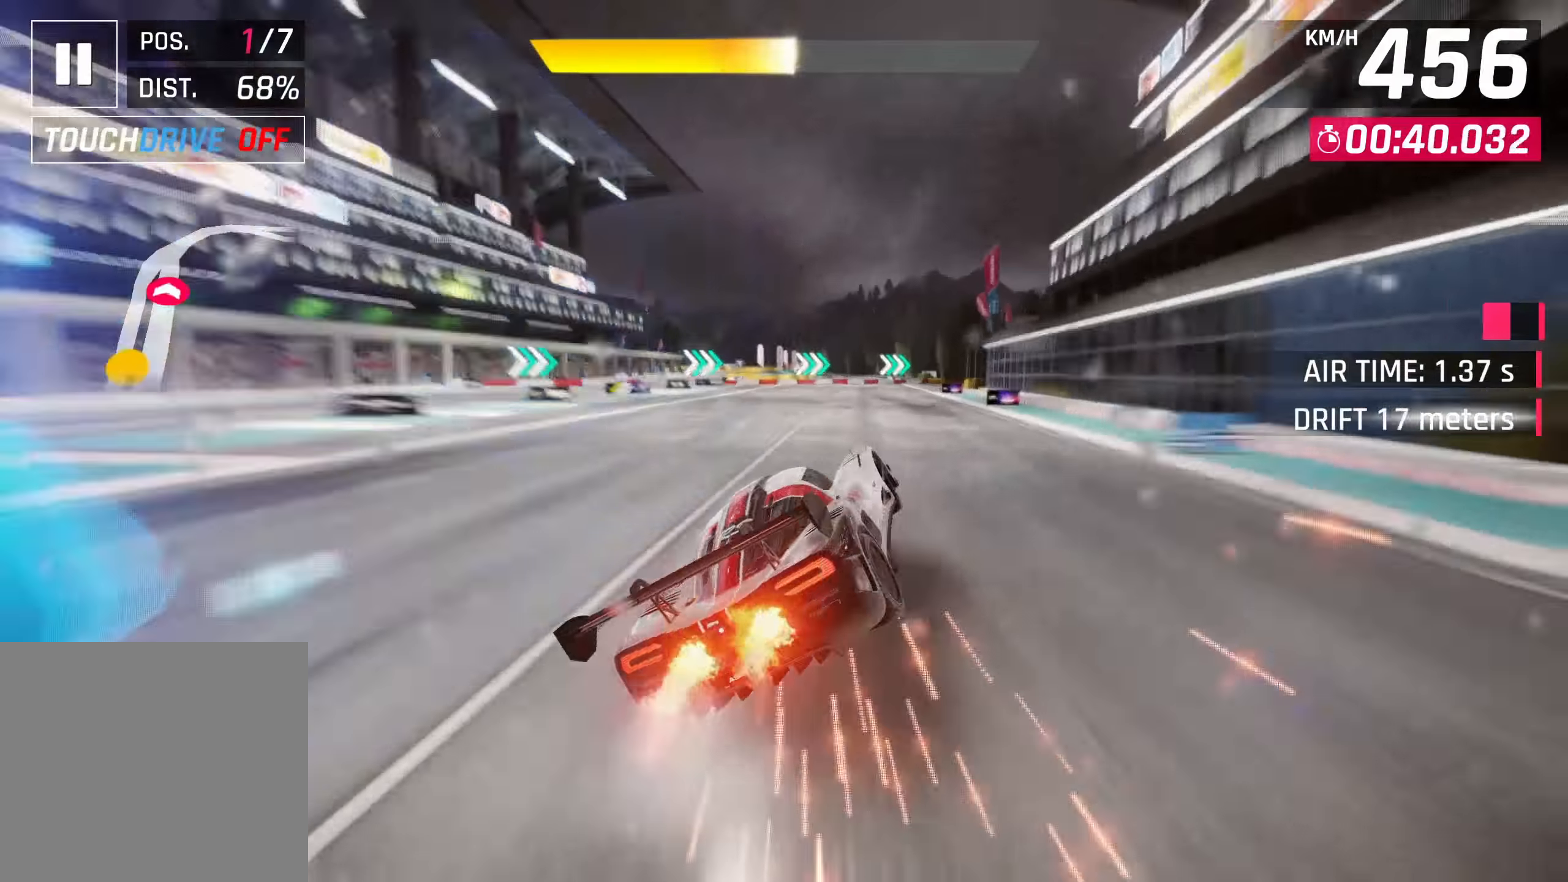
{"buttons": [], "left_stick": "center", "right_stick": "center", "events": [[267, "left_stick", "center"]]}
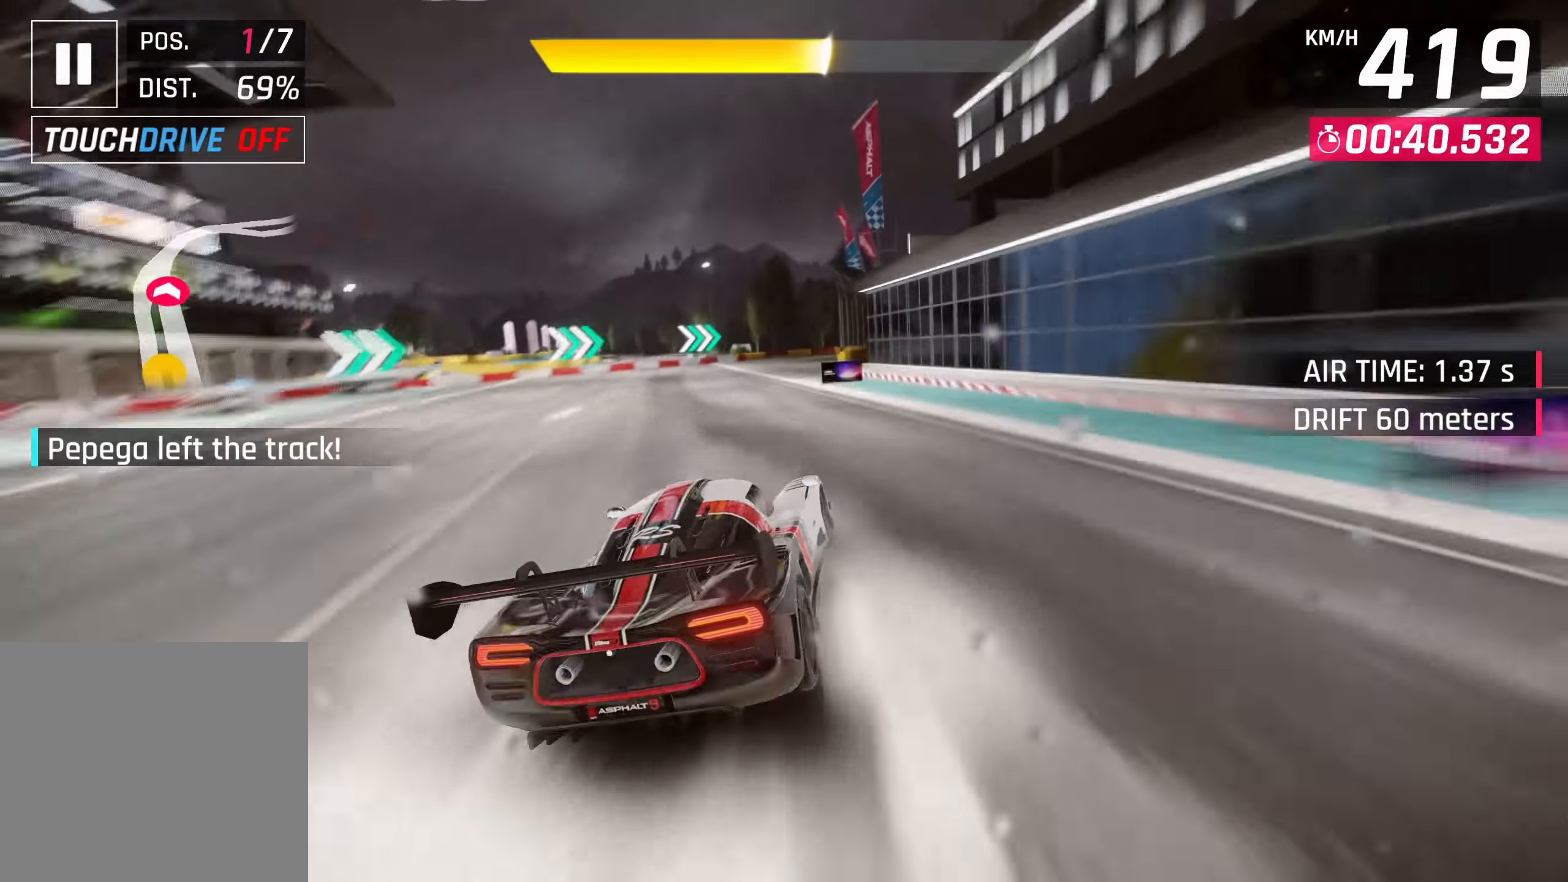
{"buttons": [], "left_stick": "right", "right_stick": "center", "events": [[317, "left_stick", "right"]]}
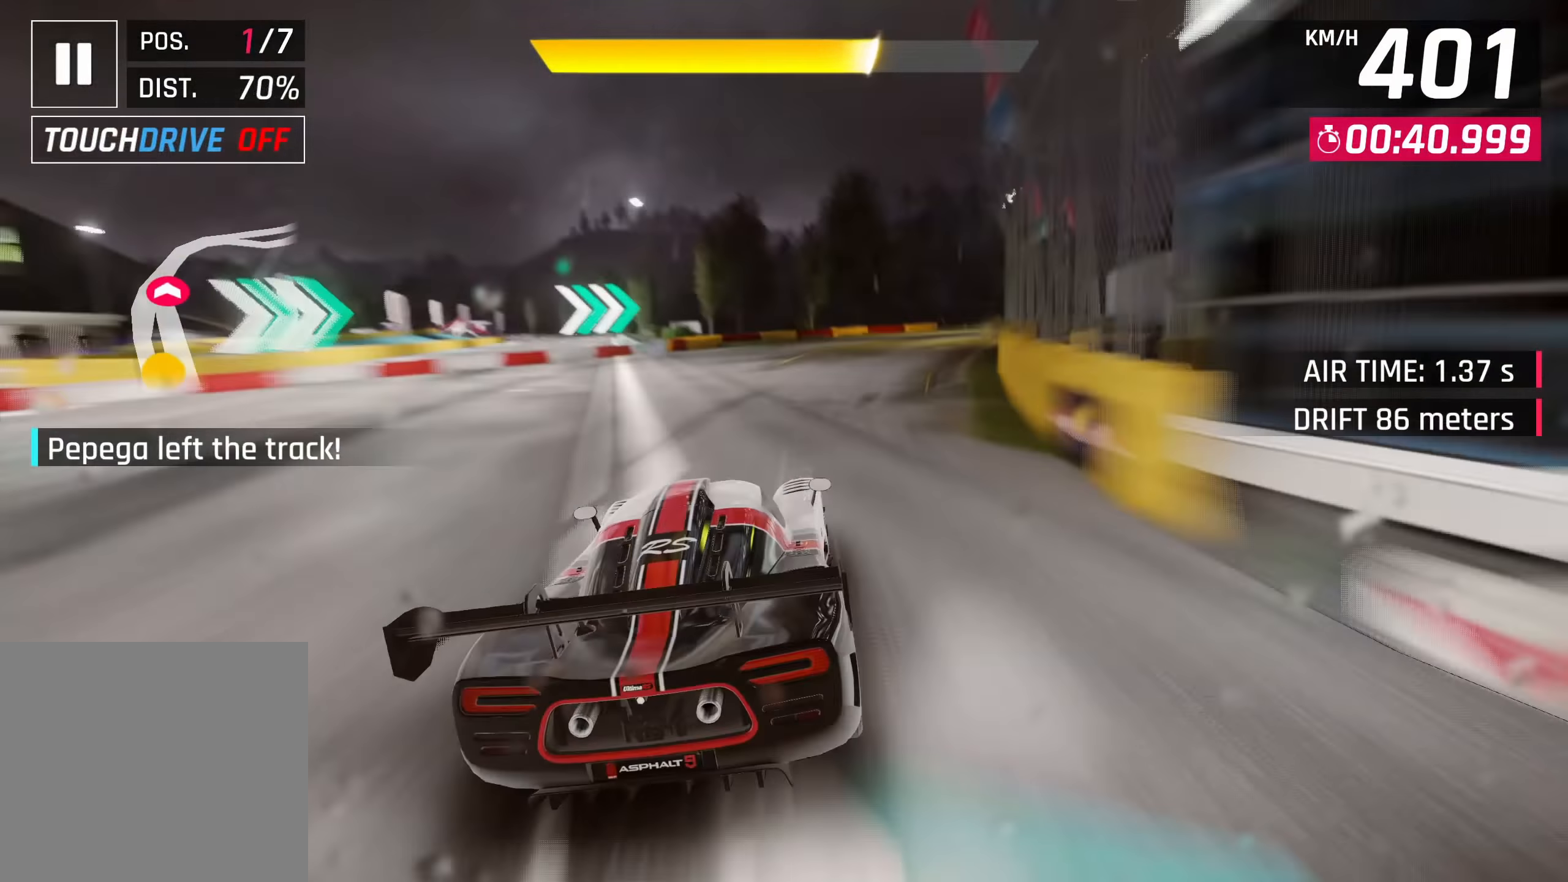
{"buttons": [], "left_stick": "right", "right_stick": "center", "events": [[234, "SQUARE", "down"], [367, "SQUARE", "up"]]}
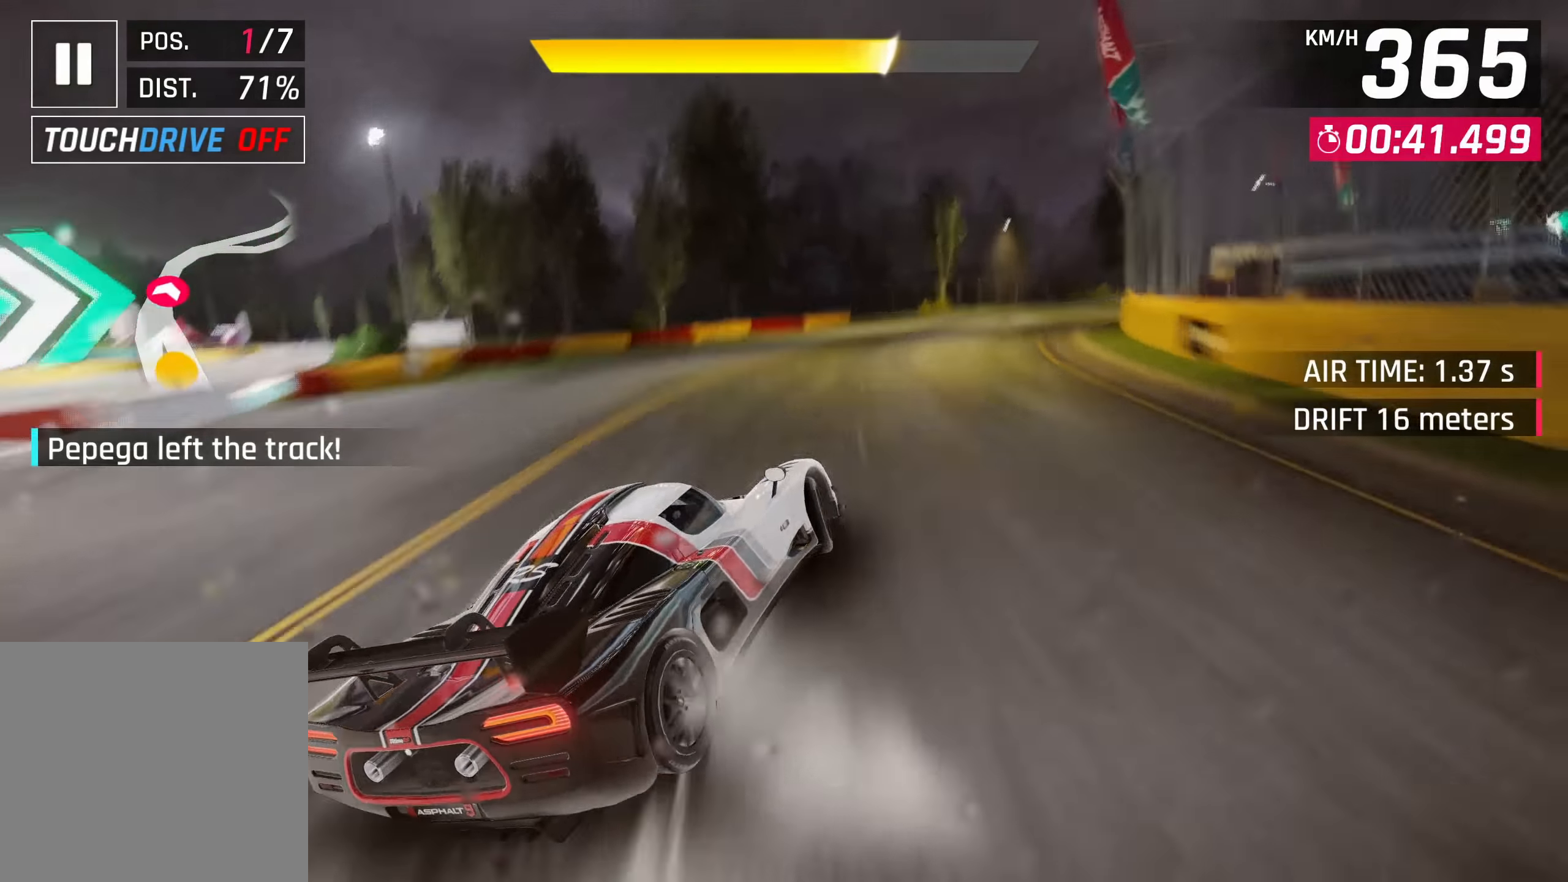
{"buttons": [], "left_stick": "right", "right_stick": "center", "events": []}
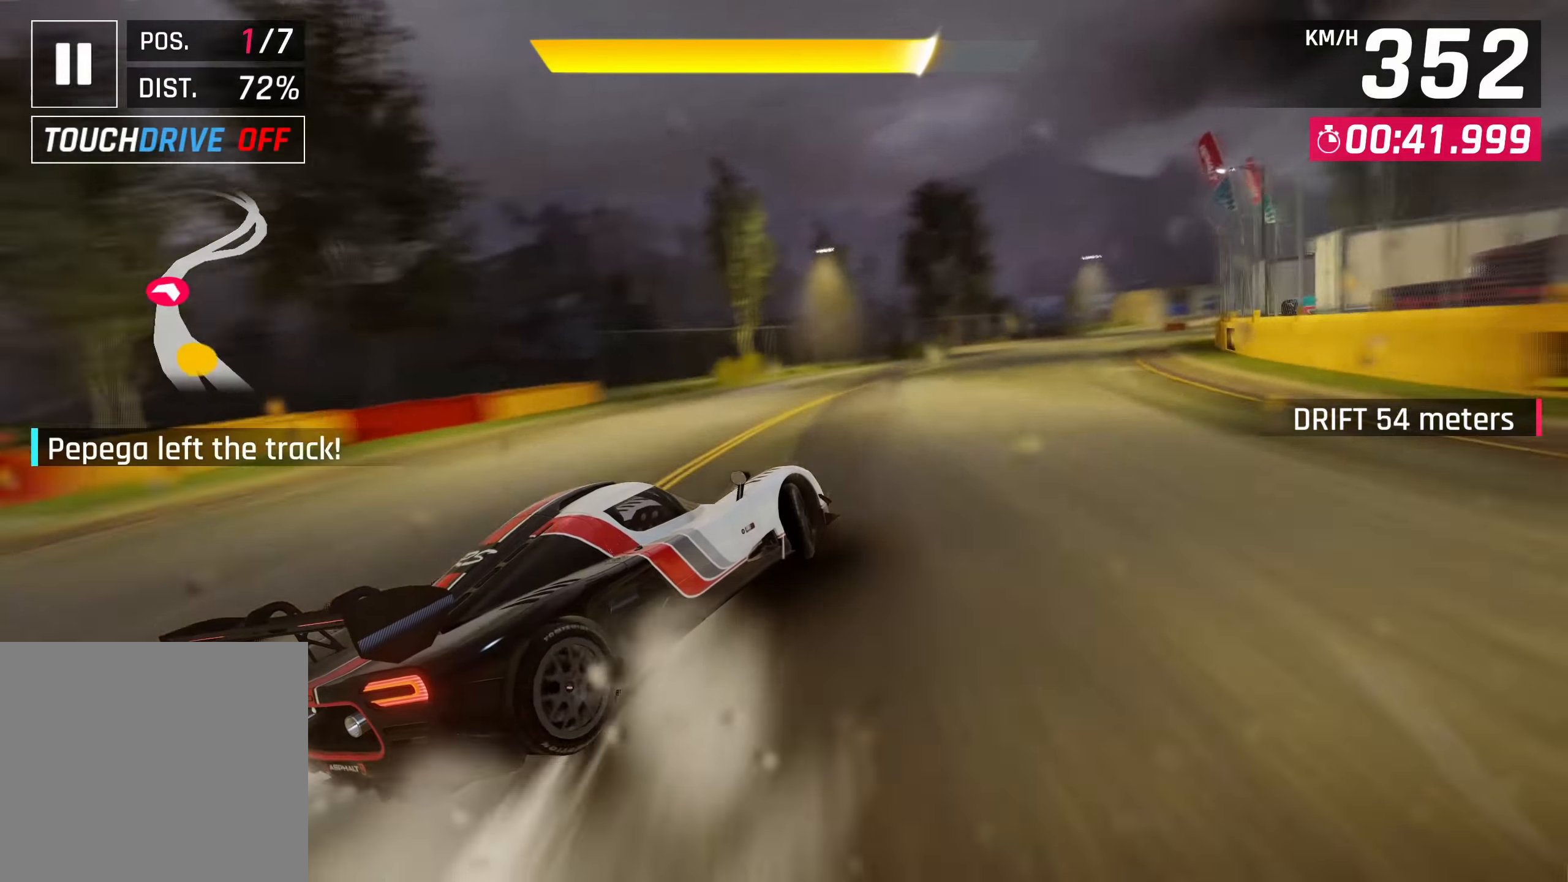
{"buttons": [], "left_stick": "right", "right_stick": "center", "events": []}
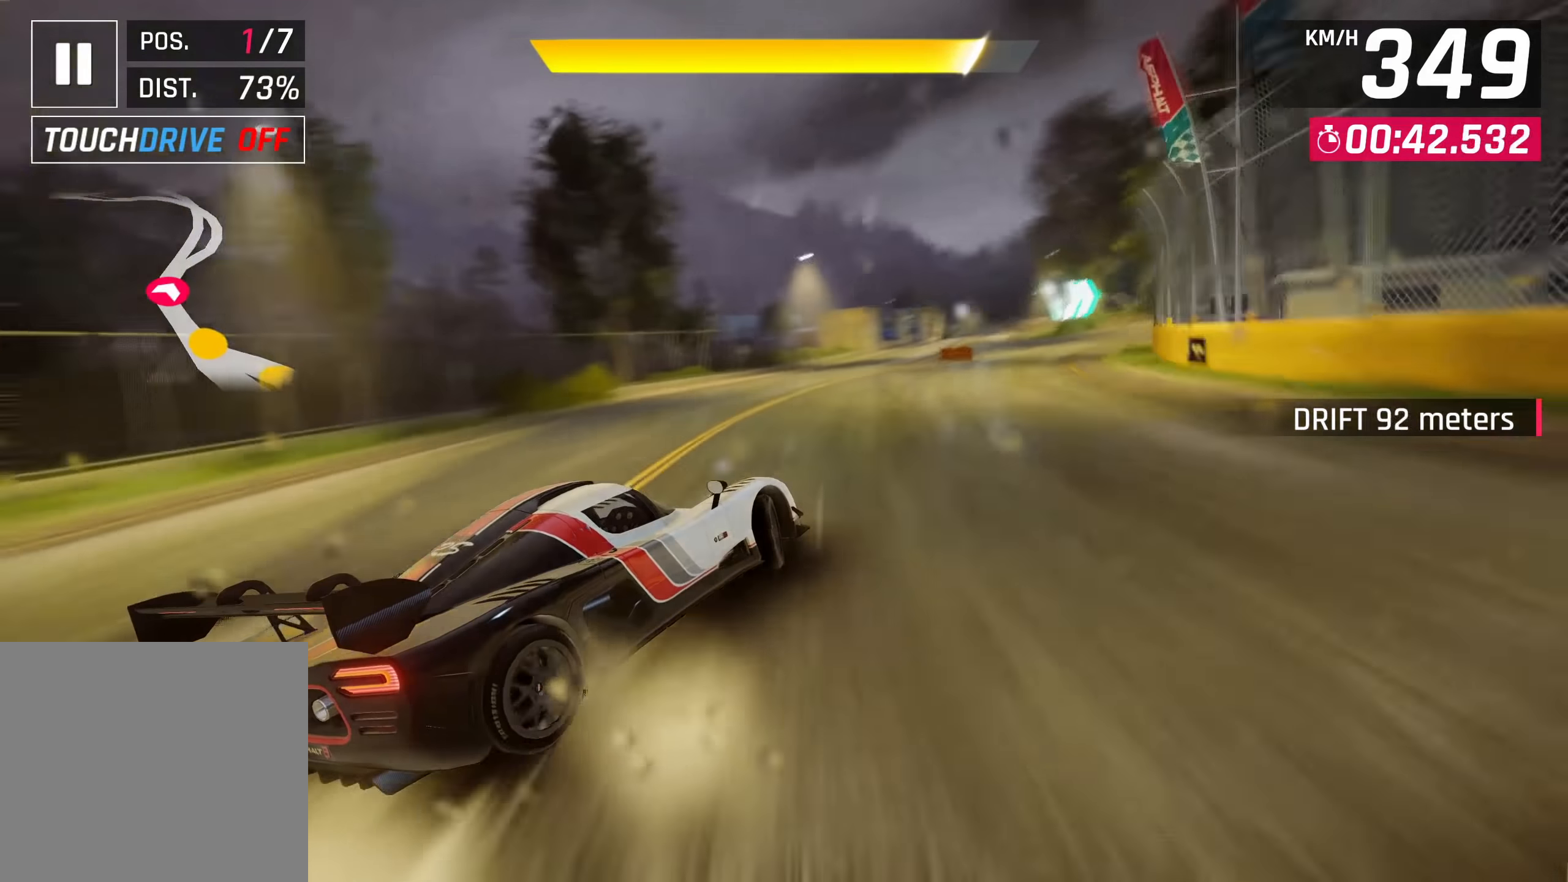
{"buttons": [], "left_stick": "right", "right_stick": "center", "events": [[17, "left_stick", "center"], [250, "left_stick", "right"]]}
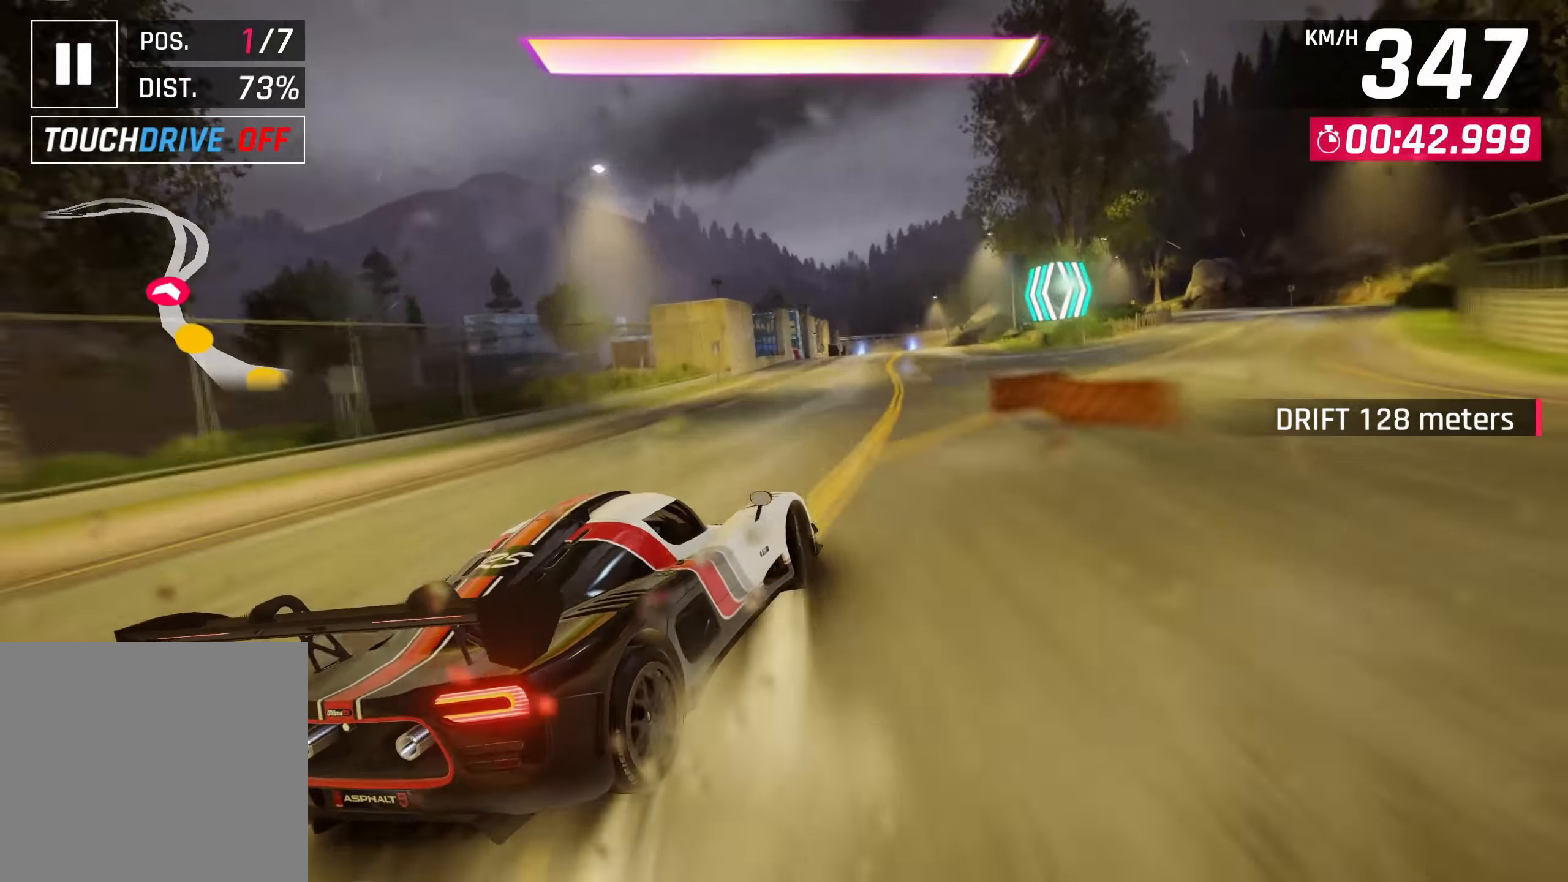
{"buttons": [], "left_stick": "center", "right_stick": "center", "events": [[50, "left_stick", "center"], [200, "SQUARE", "down"], [350, "SQUARE", "up"]]}
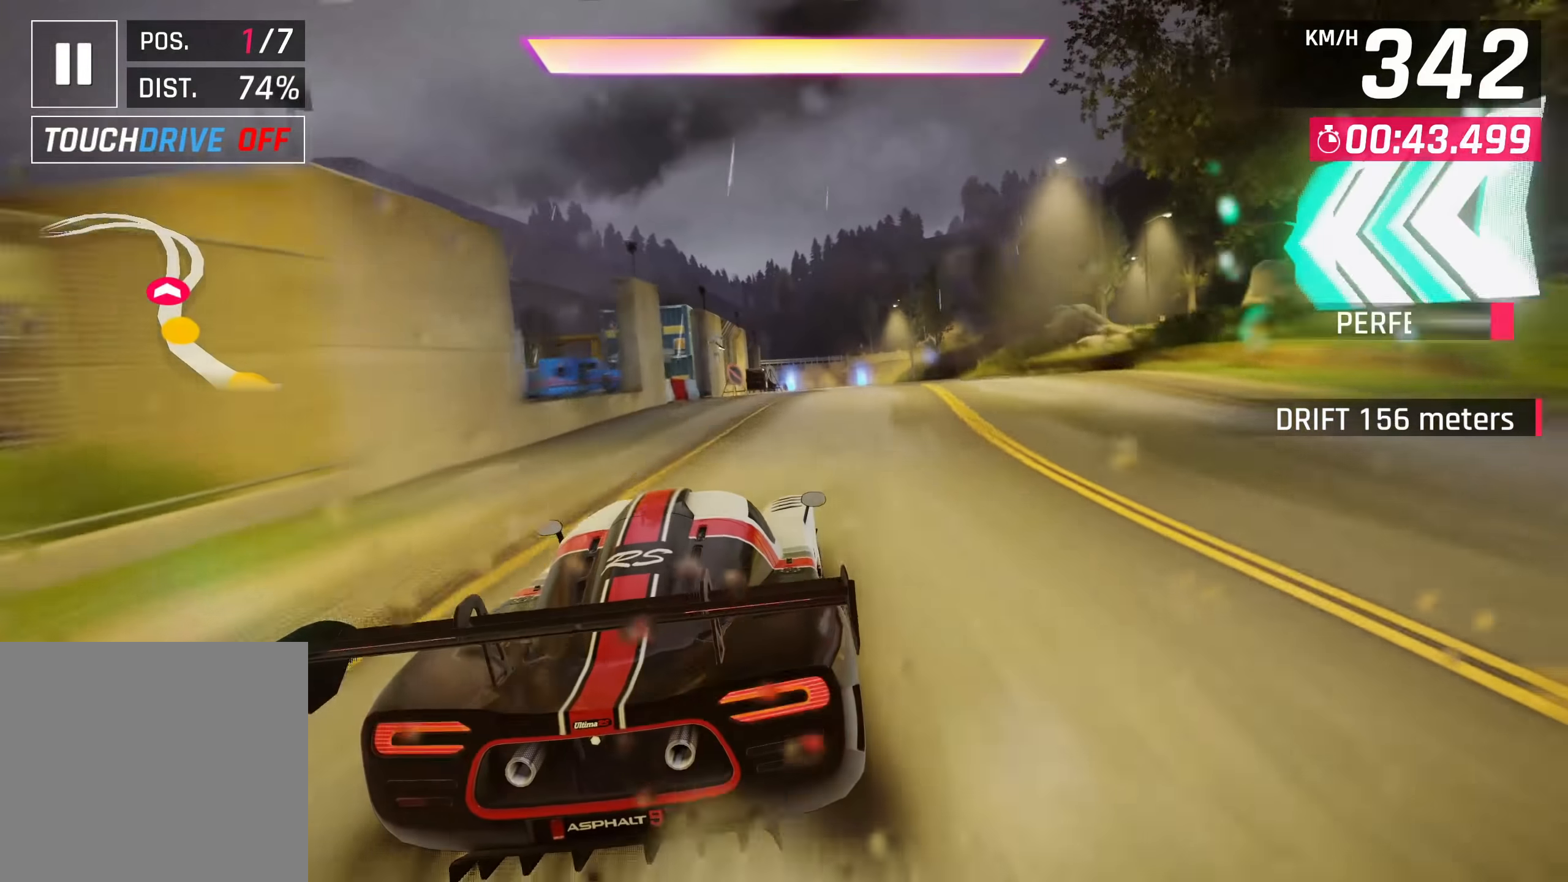
{"buttons": [], "left_stick": "center", "right_stick": "center", "events": [[217, "CROSS", "down"], [234, "R1", "down"], [500, "CROSS", "up"], [500, "R1", "up"]]}
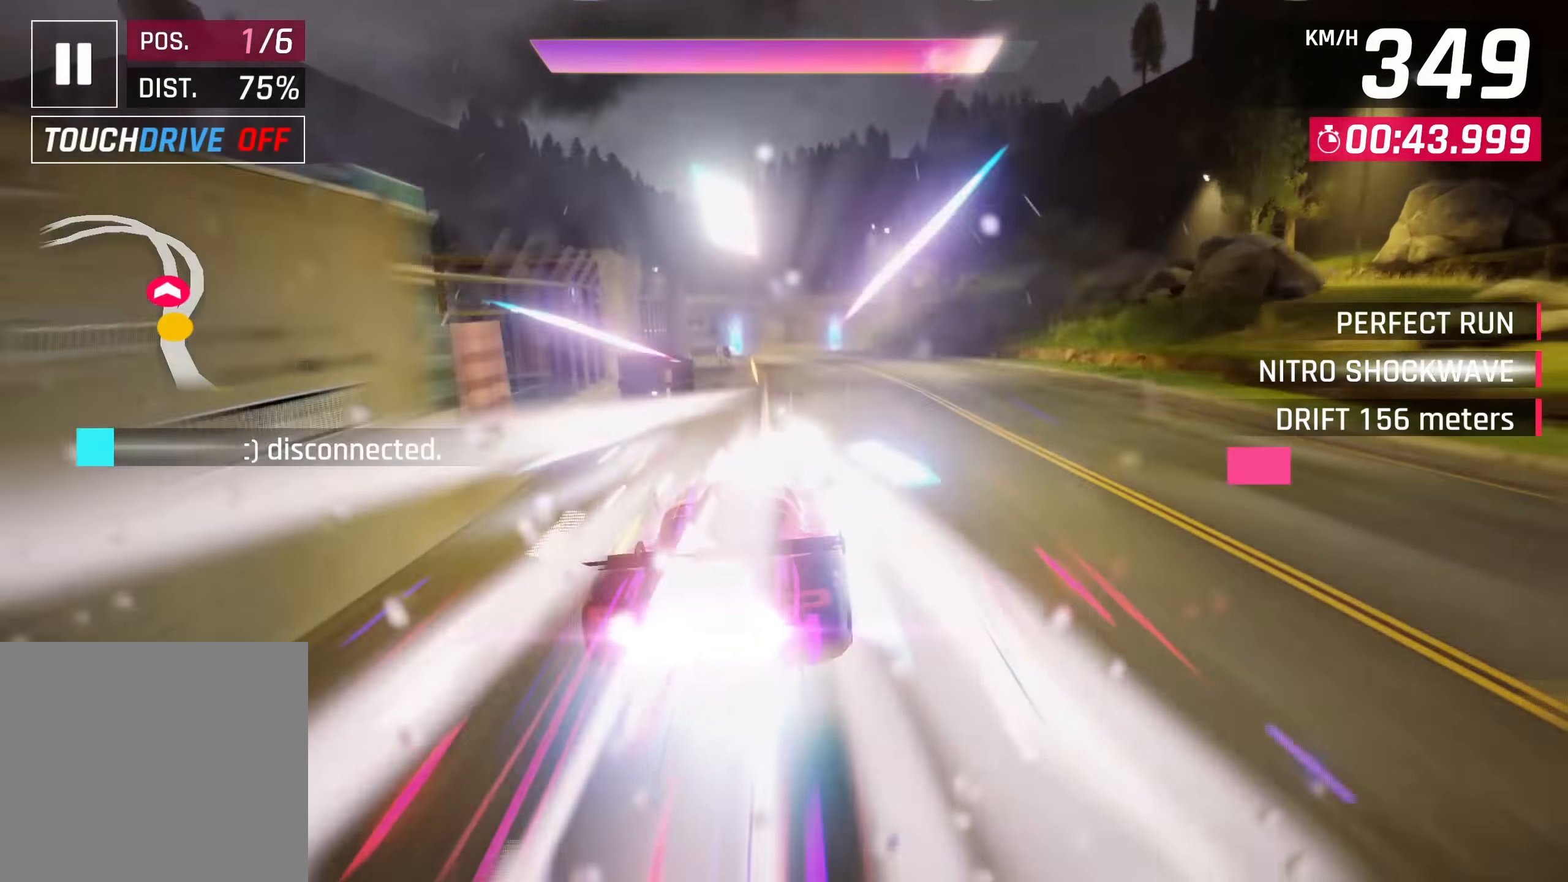
{"buttons": [], "left_stick": "left", "right_stick": "center", "events": [[134, "left_stick", "left"]]}
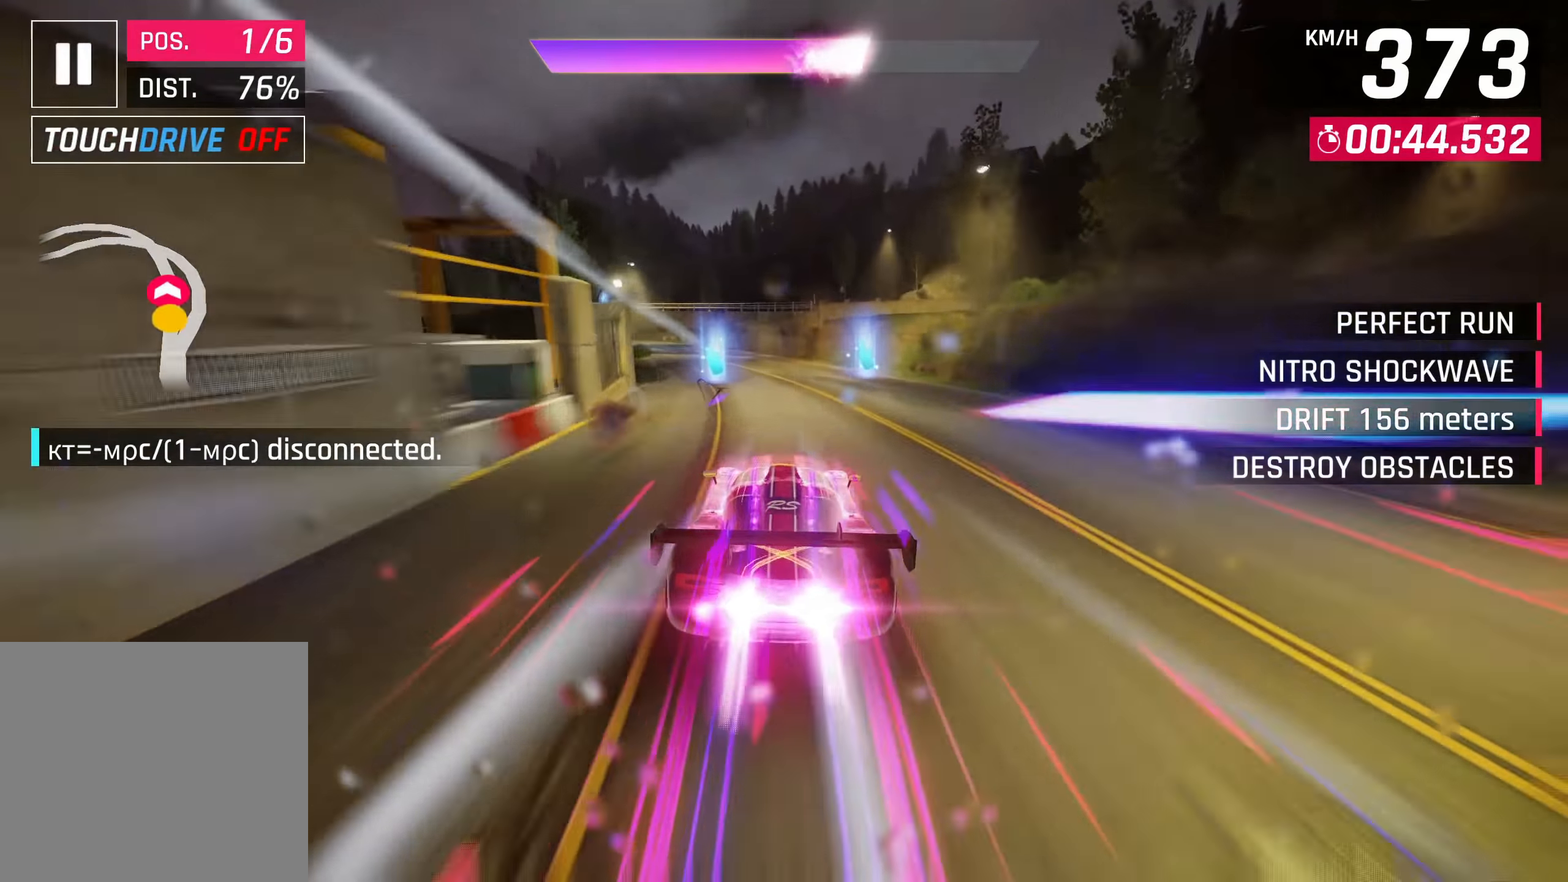
{"buttons": ["SQUARE"], "left_stick": "left", "right_stick": "center", "events": [[400, "SQUARE", "down"]]}